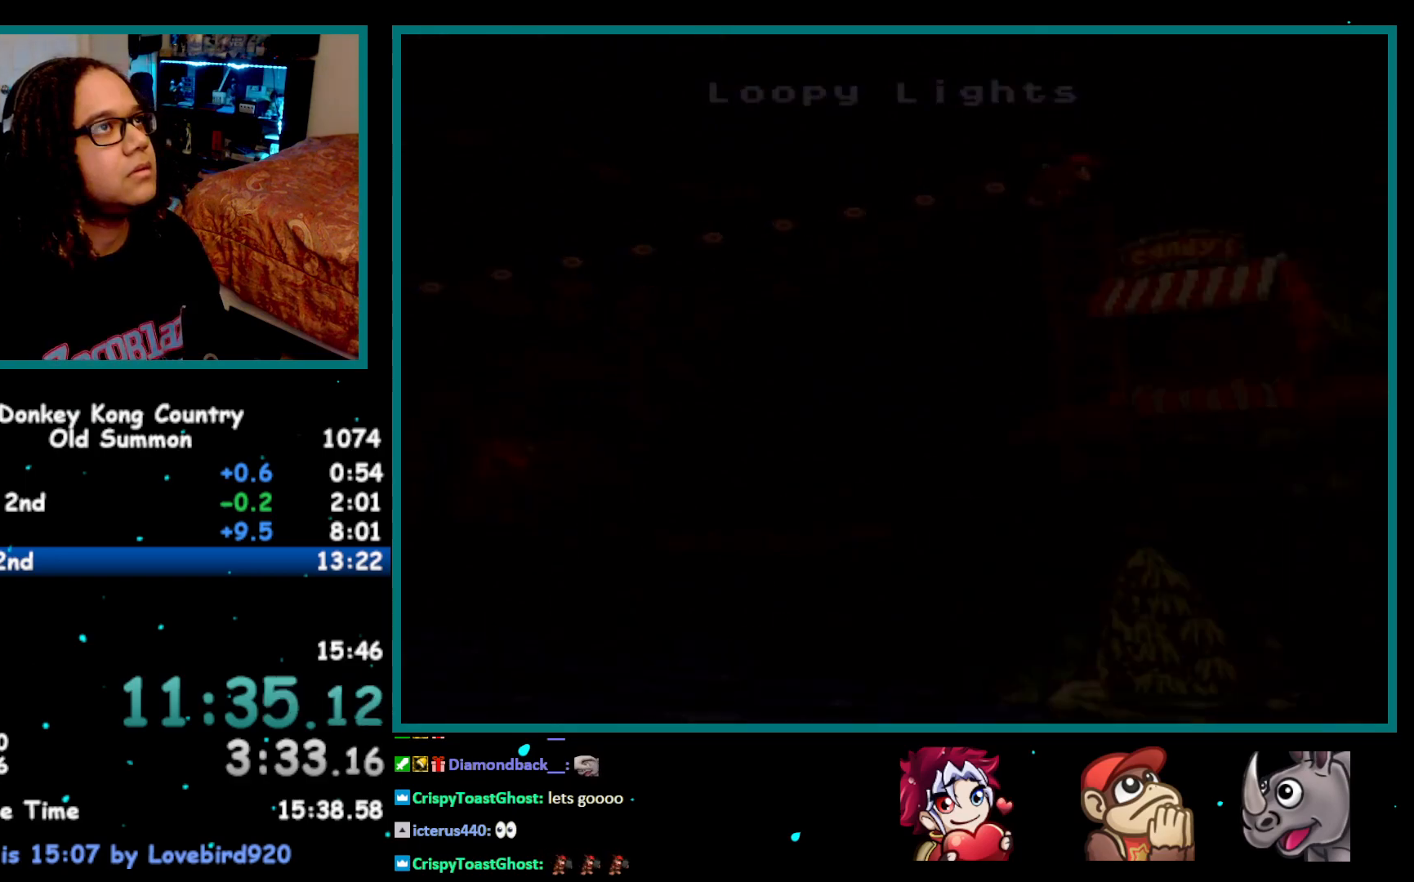
Gameplay with a controller (Nintendo layout); each line is a JSON object with the inputs held at the frame after it. "events" lists button and stick changes between this image and that frame as [ms after this image, input, new state], when the widget could be followed in between. Not read: L1 L3 R1 R3.
{"buttons": ["Y"], "events": [[117, "X", "up"], [183, "A", "up"], [433, "Y", "down"]]}
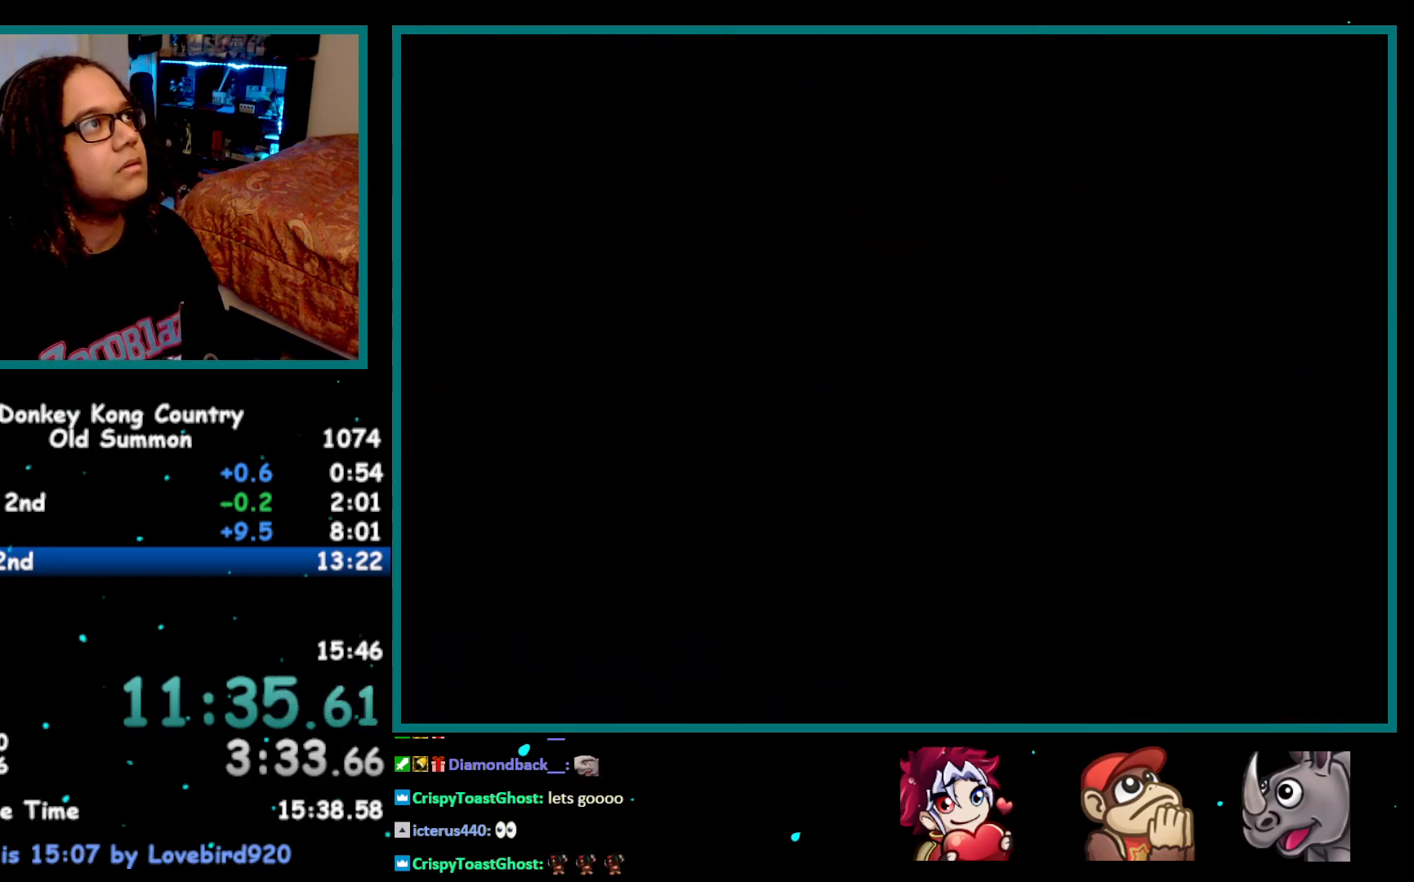
{"buttons": ["Y", "DPAD_RIGHT"], "events": [[83, "DPAD_RIGHT", "down"]]}
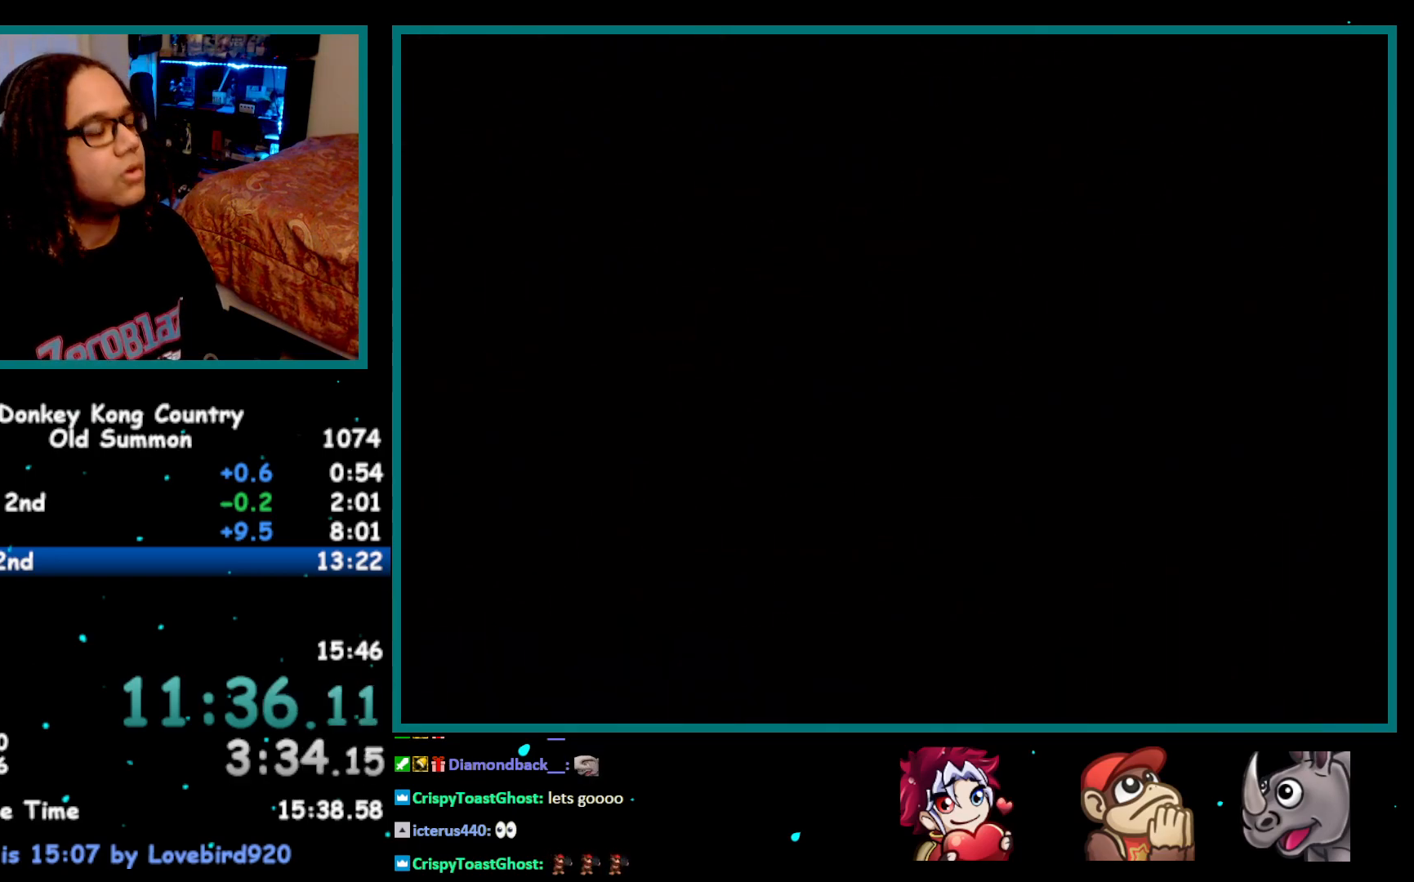
{"buttons": ["Y", "DPAD_RIGHT"], "events": []}
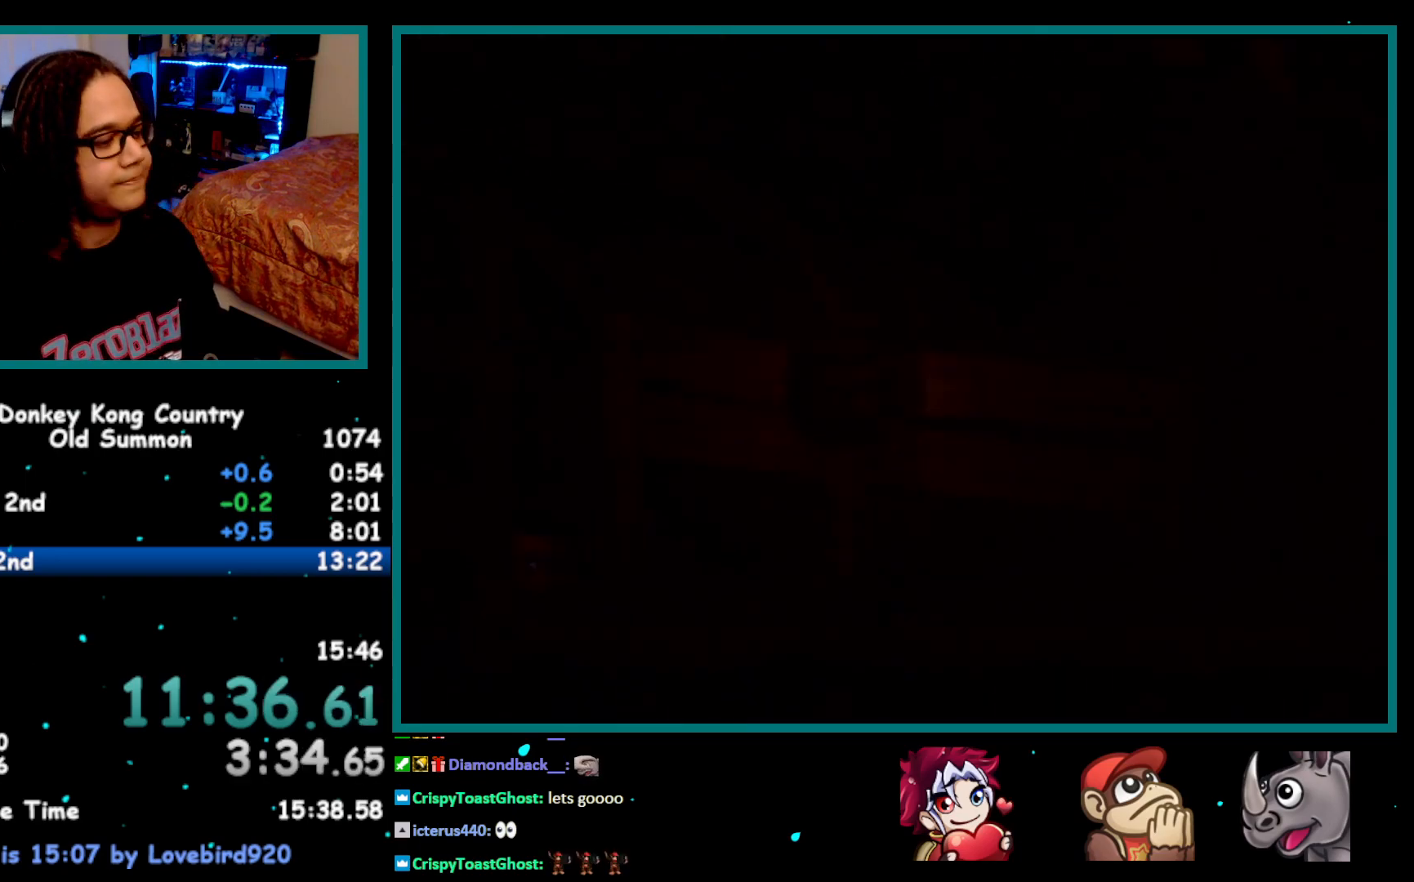
{"buttons": ["Y", "DPAD_RIGHT"], "events": []}
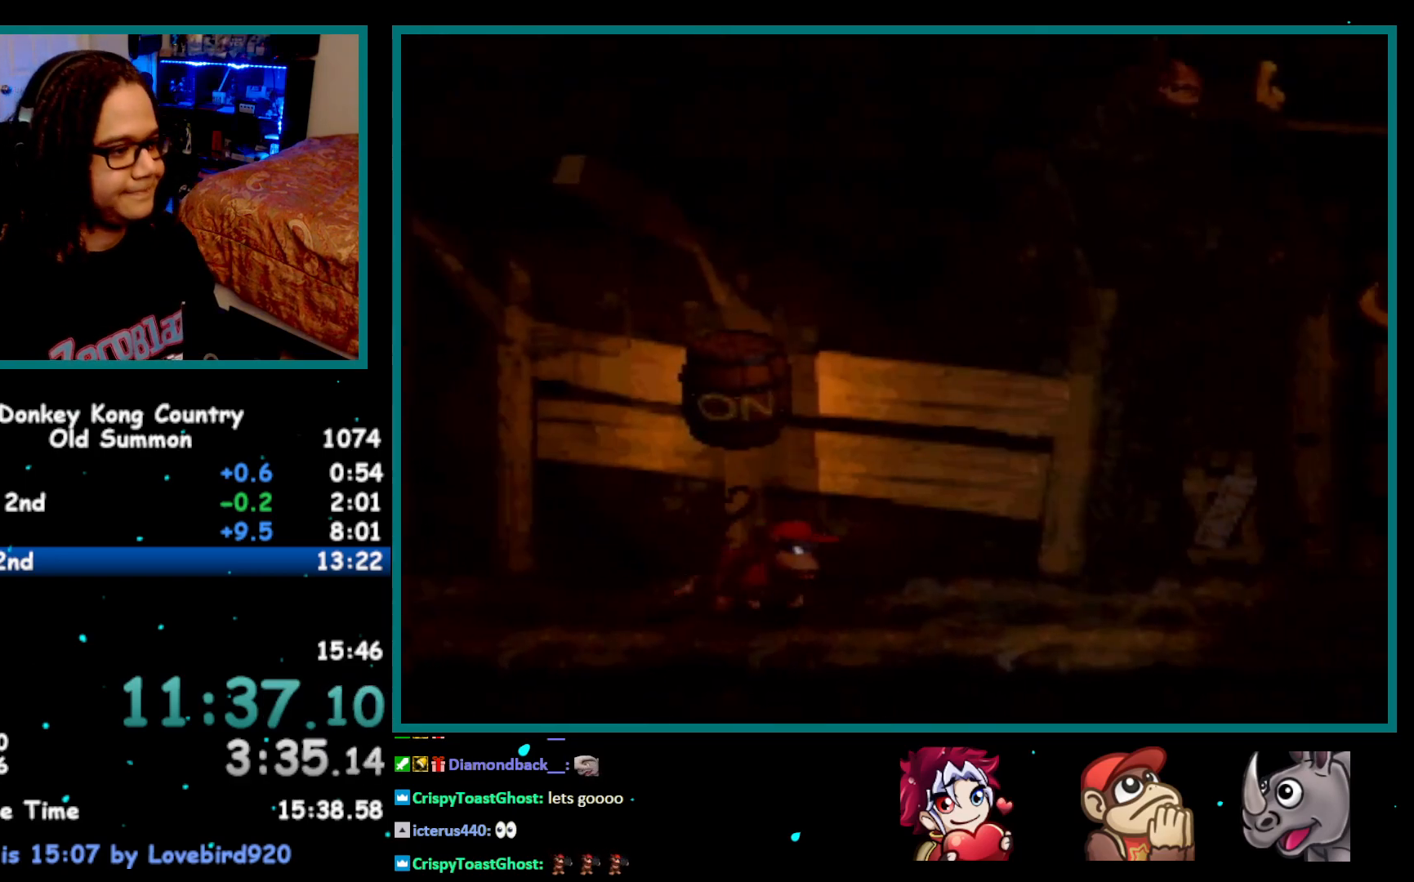
{"buttons": ["Y", "DPAD_RIGHT"], "events": [[317, "Y", "up"], [367, "Y", "down"]]}
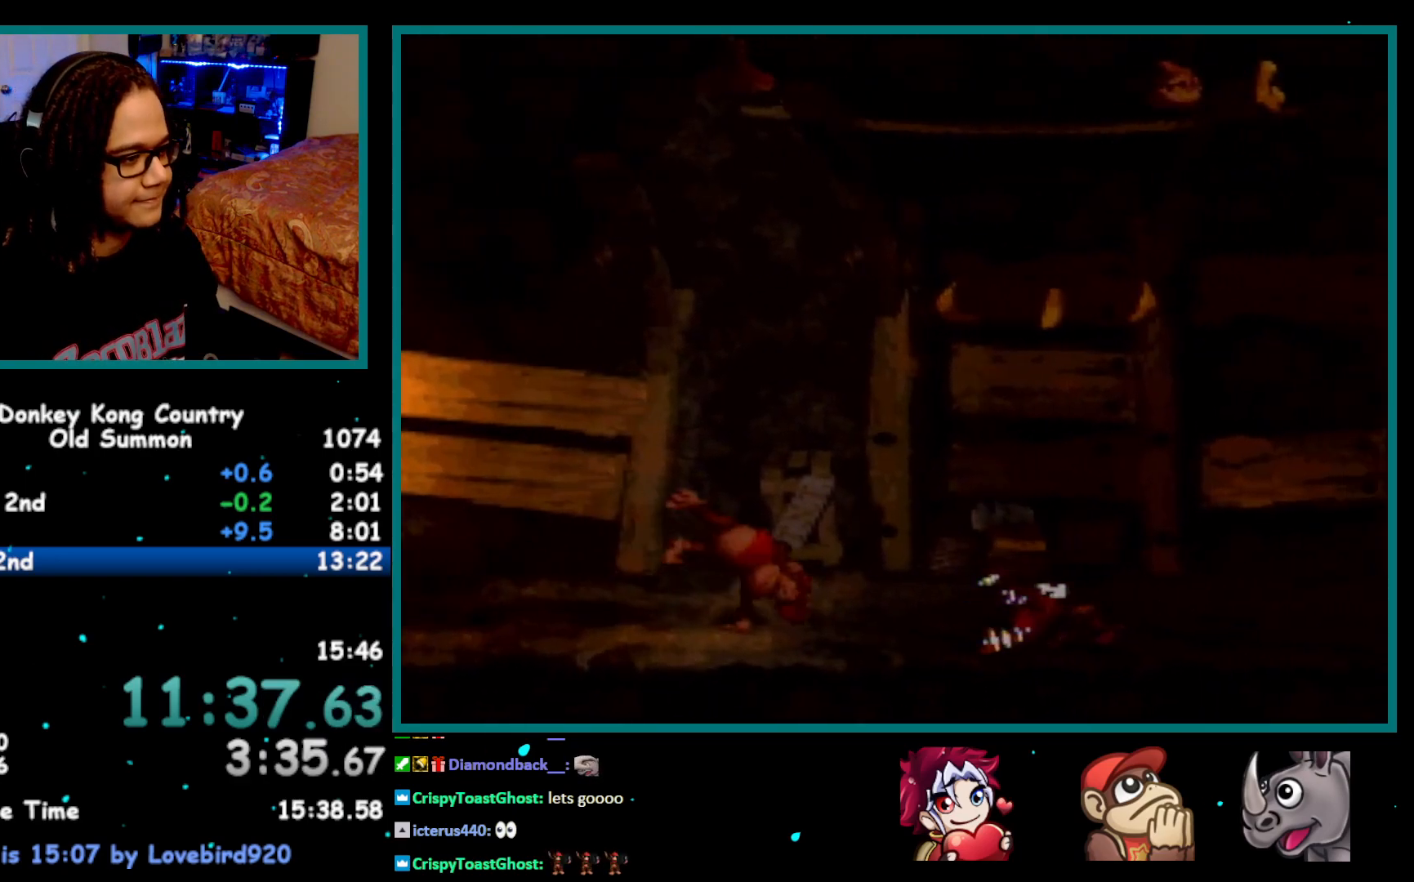
{"buttons": ["Y", "DPAD_RIGHT"], "events": []}
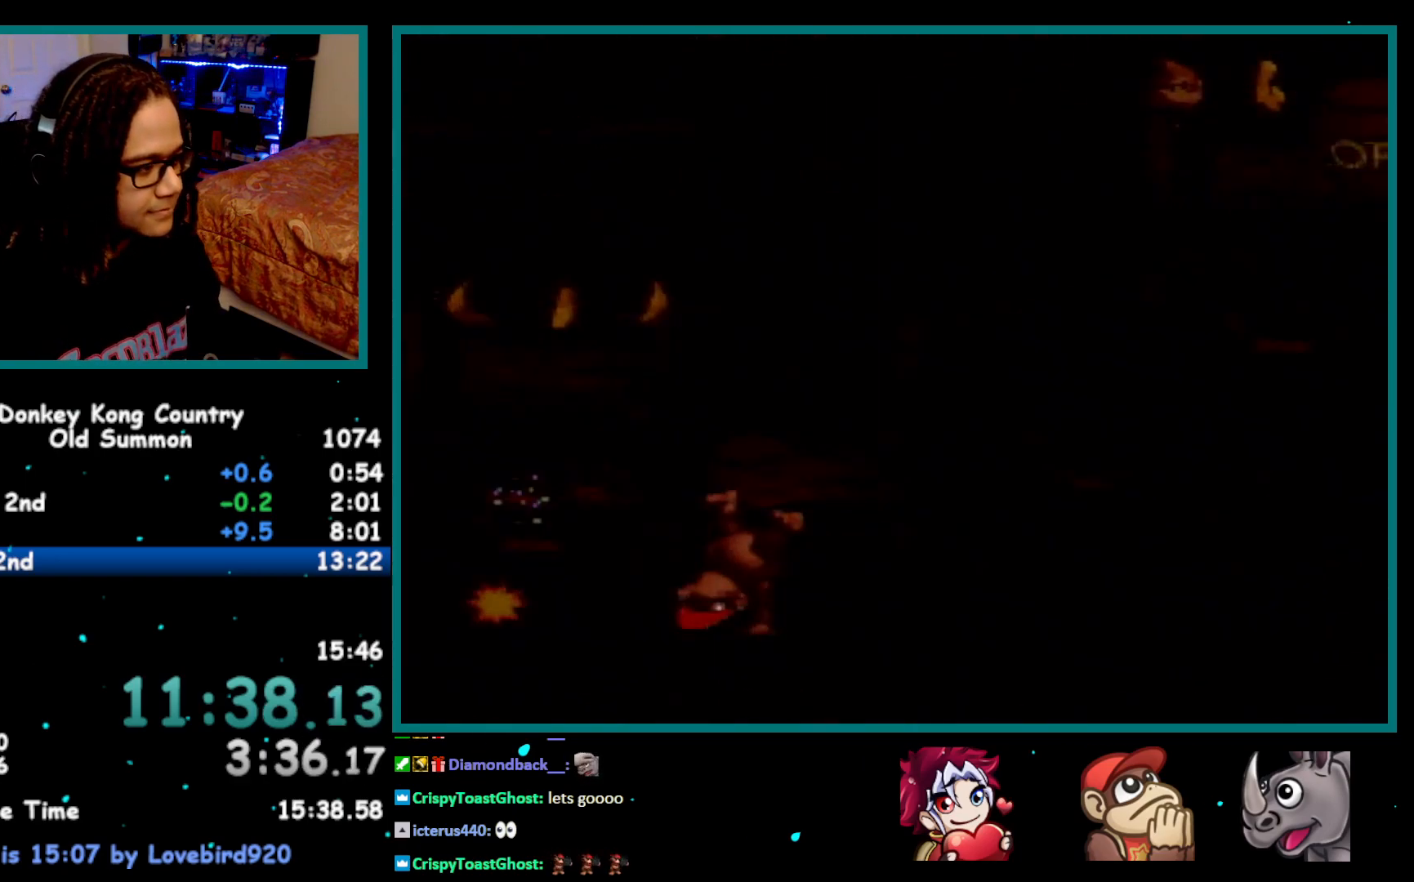
{"buttons": ["Y", "DPAD_RIGHT"], "events": [[17, "B", "down"], [83, "B", "up"]]}
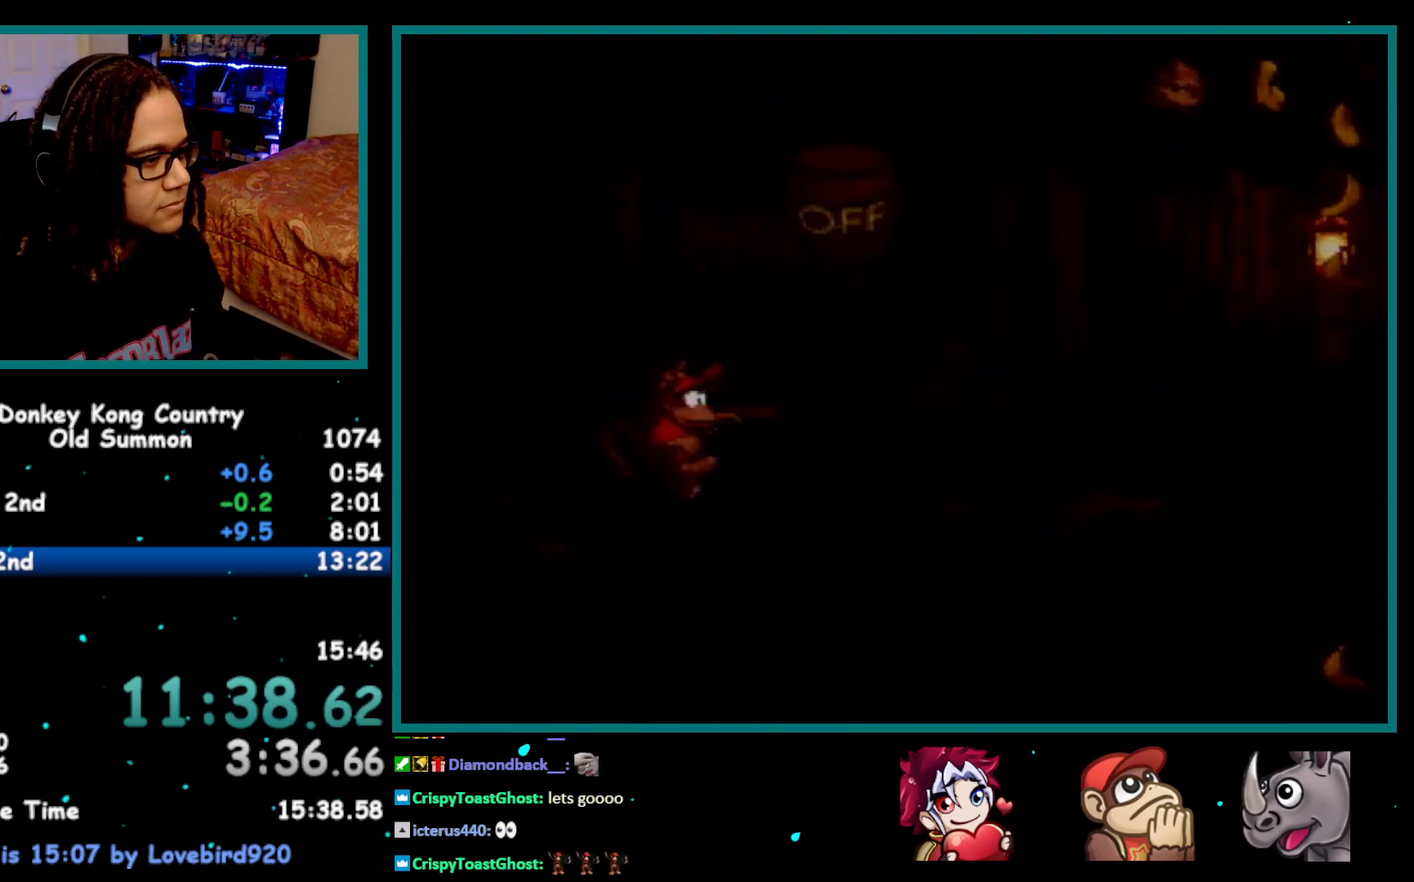
{"buttons": ["Y", "DPAD_RIGHT"], "events": [[183, "Y", "up"], [217, "Y", "down"]]}
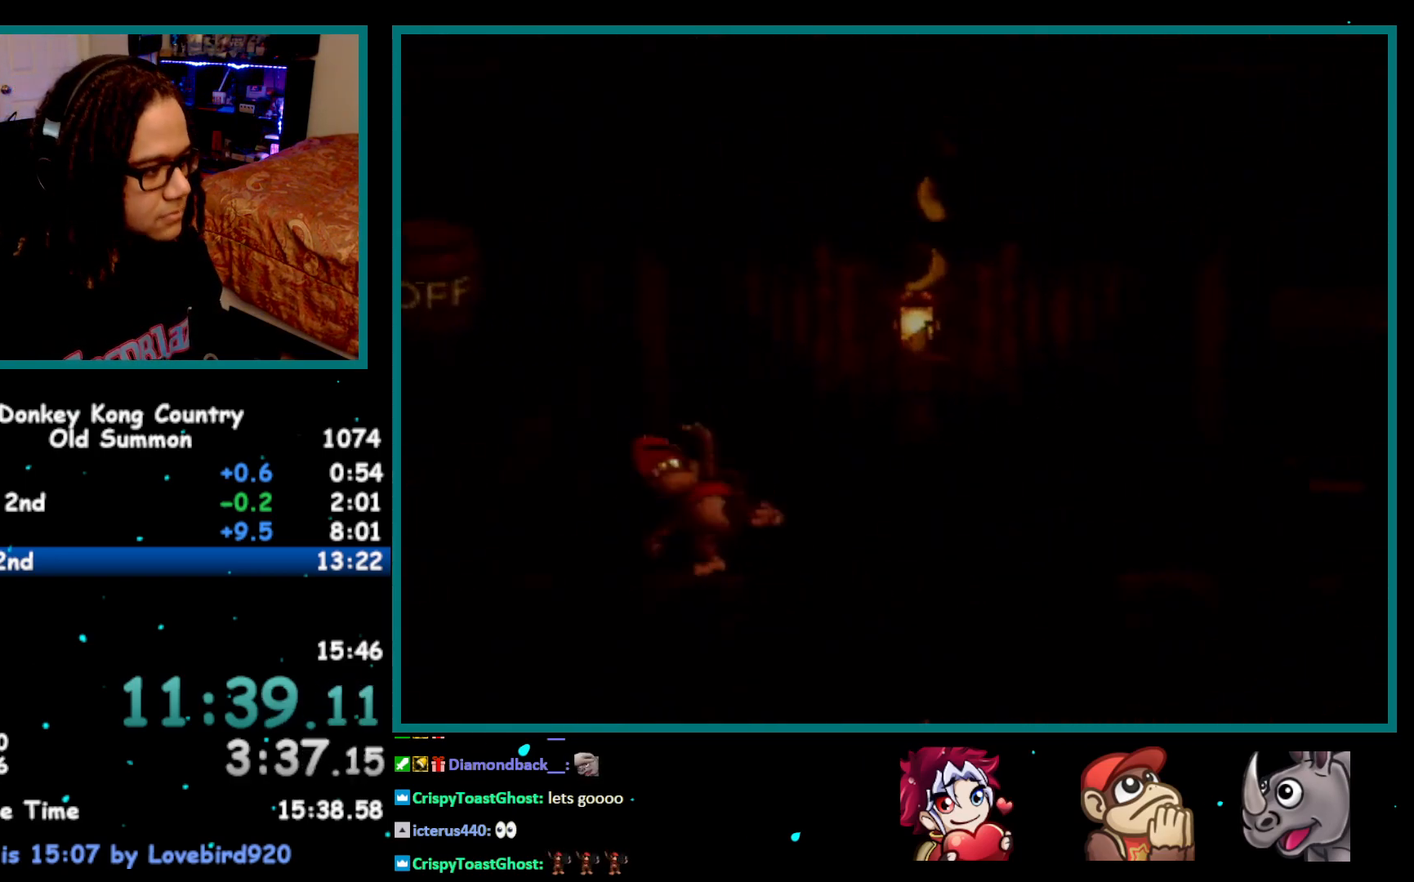
{"buttons": ["Y", "DPAD_RIGHT"], "events": [[183, "B", "down"], [250, "B", "up"]]}
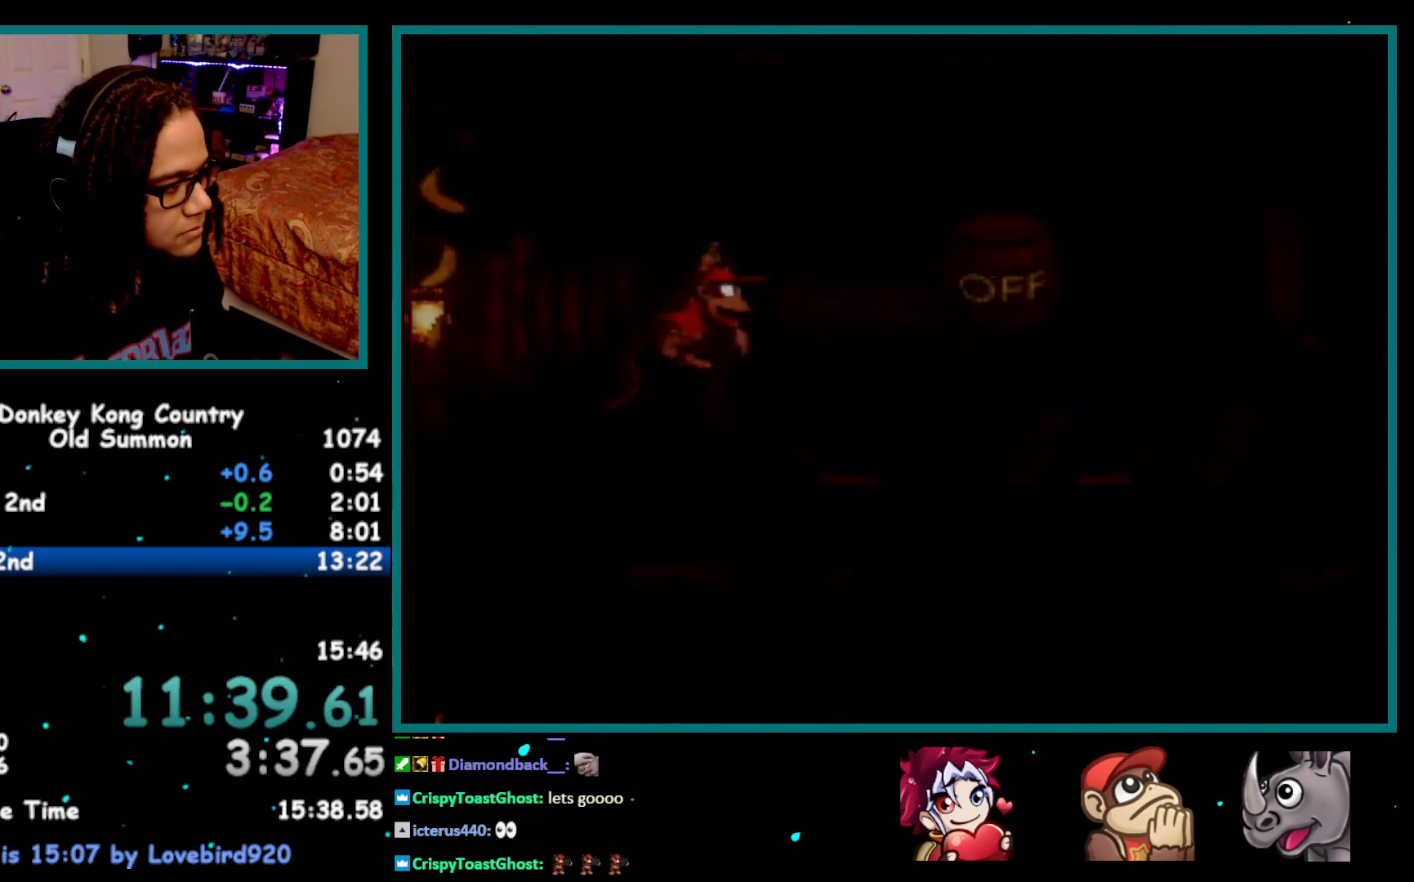
{"buttons": ["Y", "DPAD_RIGHT"], "events": [[250, "Y", "up"], [283, "Y", "down"]]}
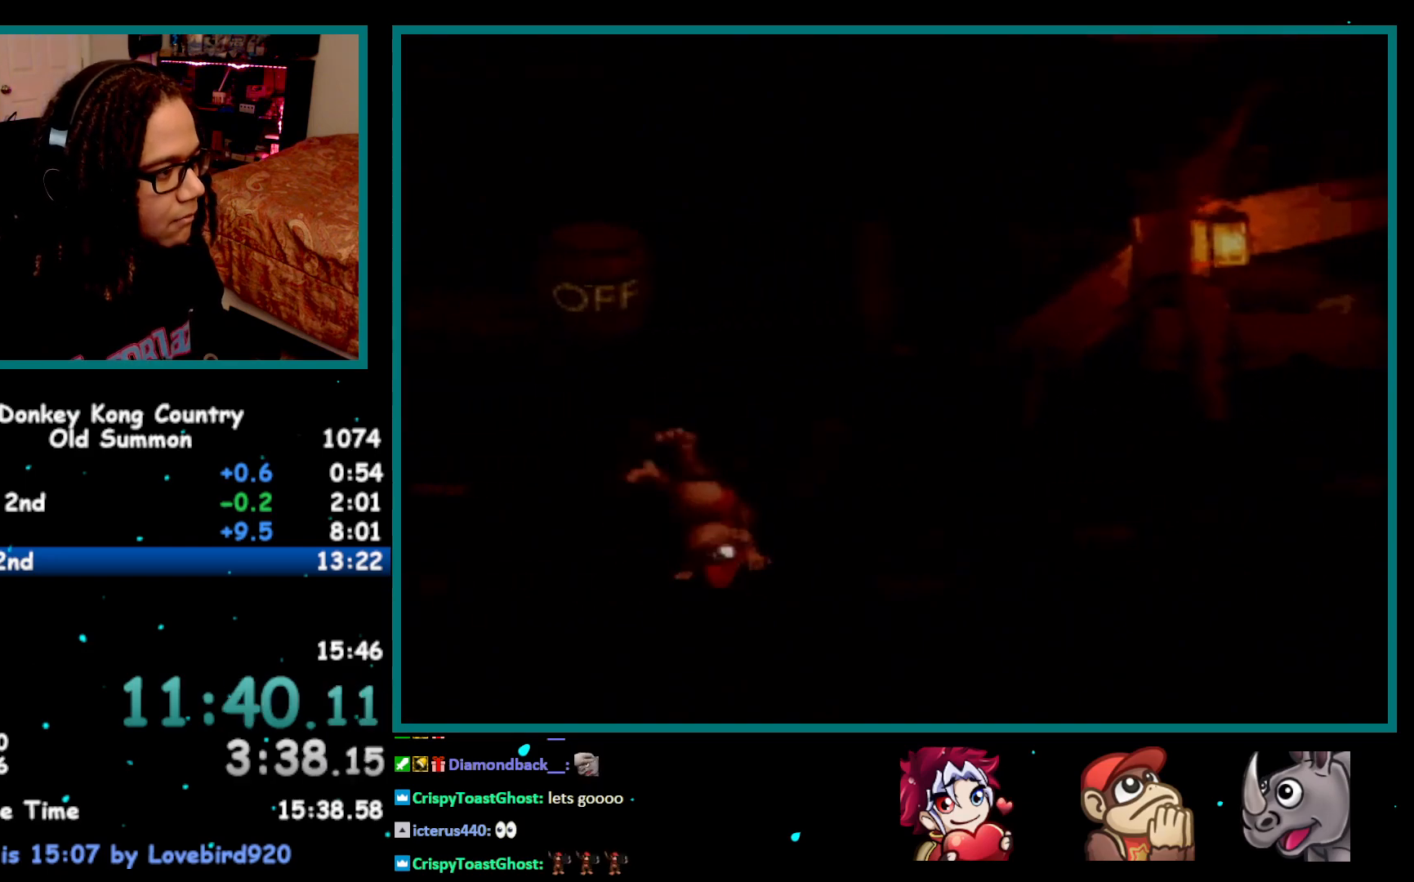
{"buttons": ["Y", "DPAD_RIGHT"], "events": [[150, "B", "down"], [300, "B", "up"]]}
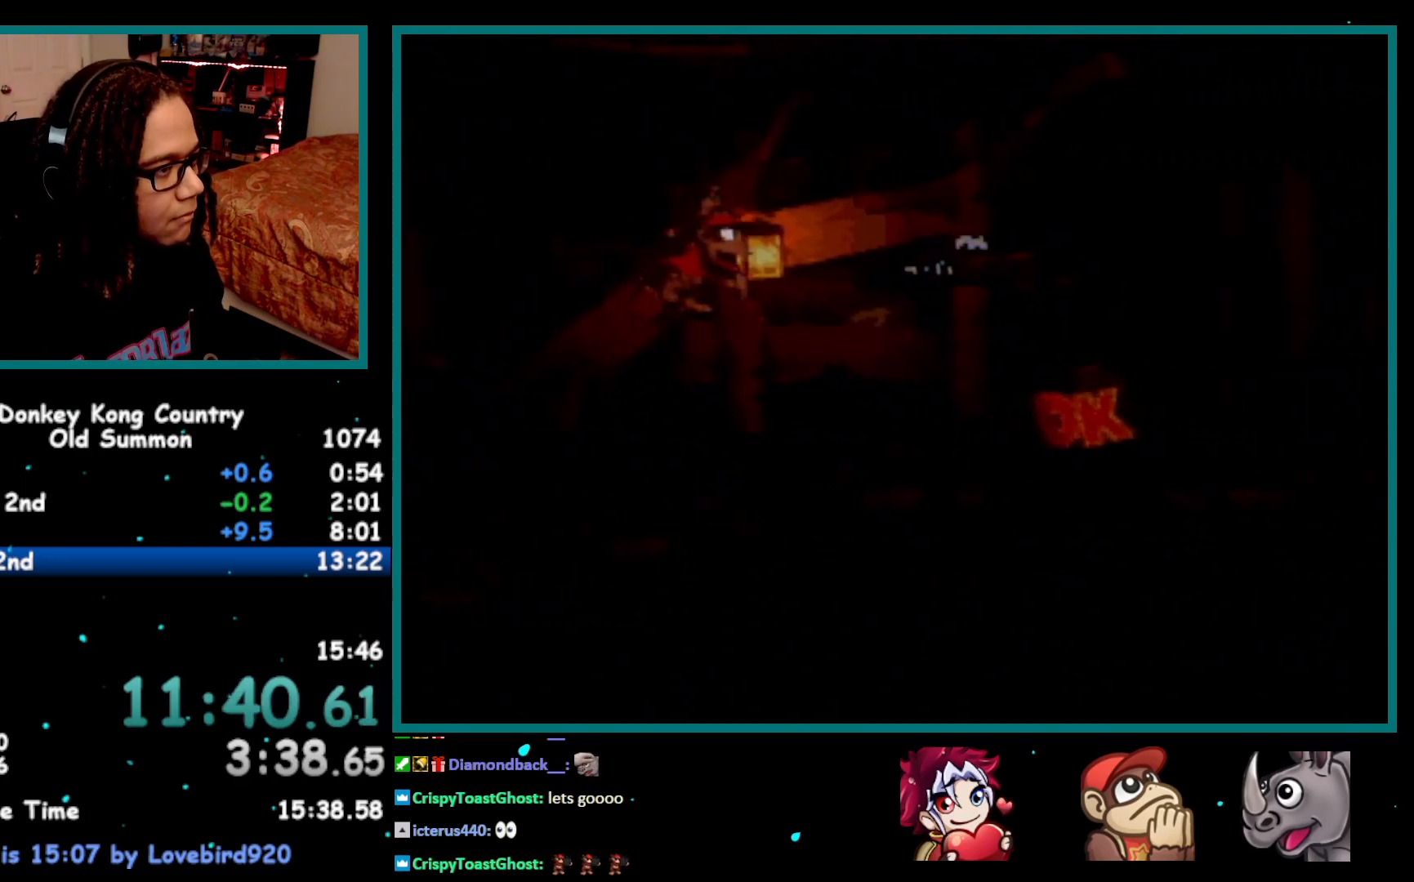
{"buttons": ["Y", "DPAD_RIGHT"], "events": []}
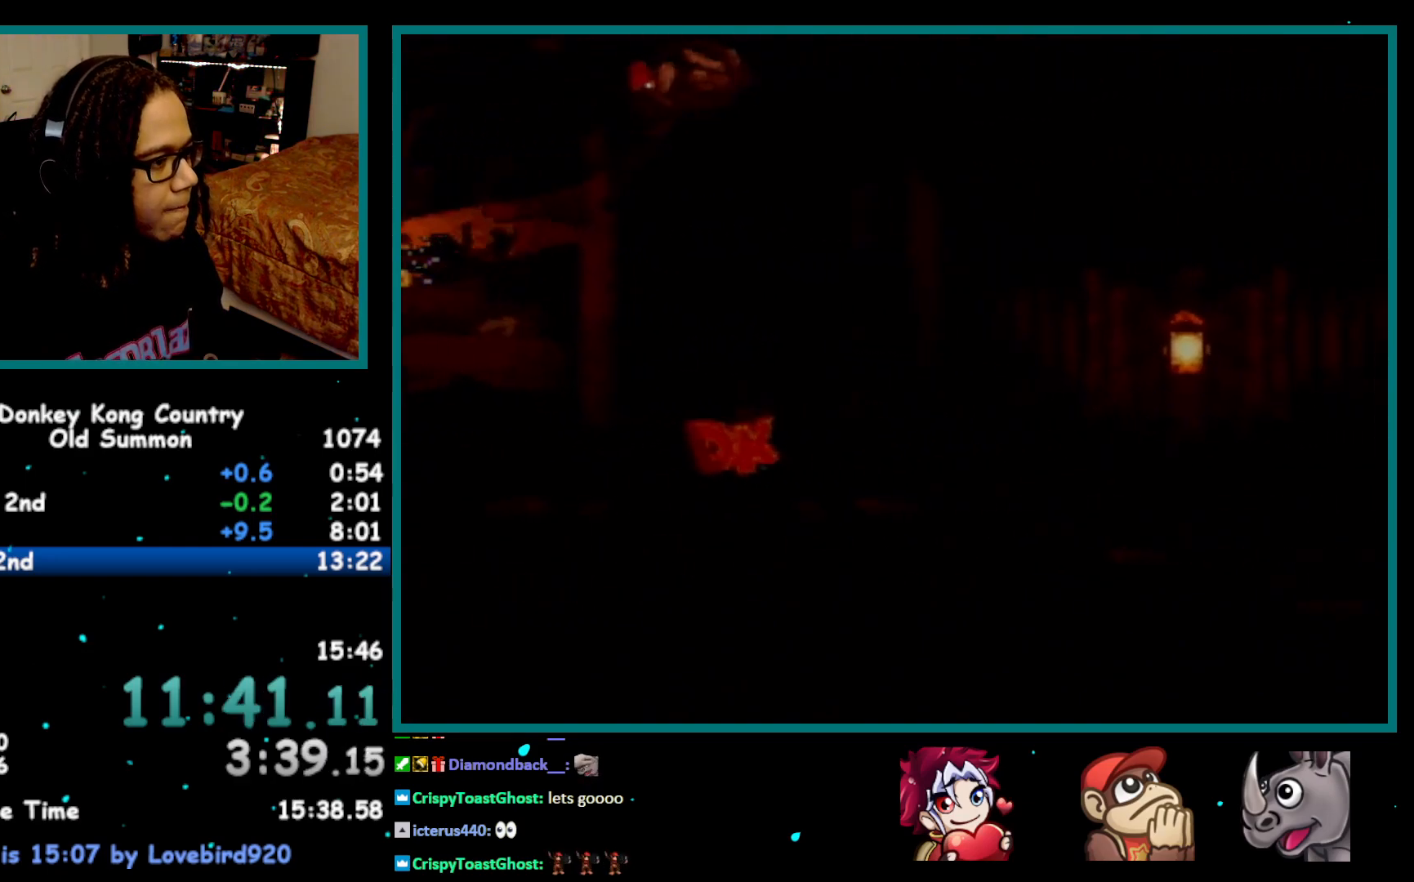
{"buttons": ["Y", "DPAD_RIGHT"], "events": [[367, "Y", "up"], [400, "Y", "down"]]}
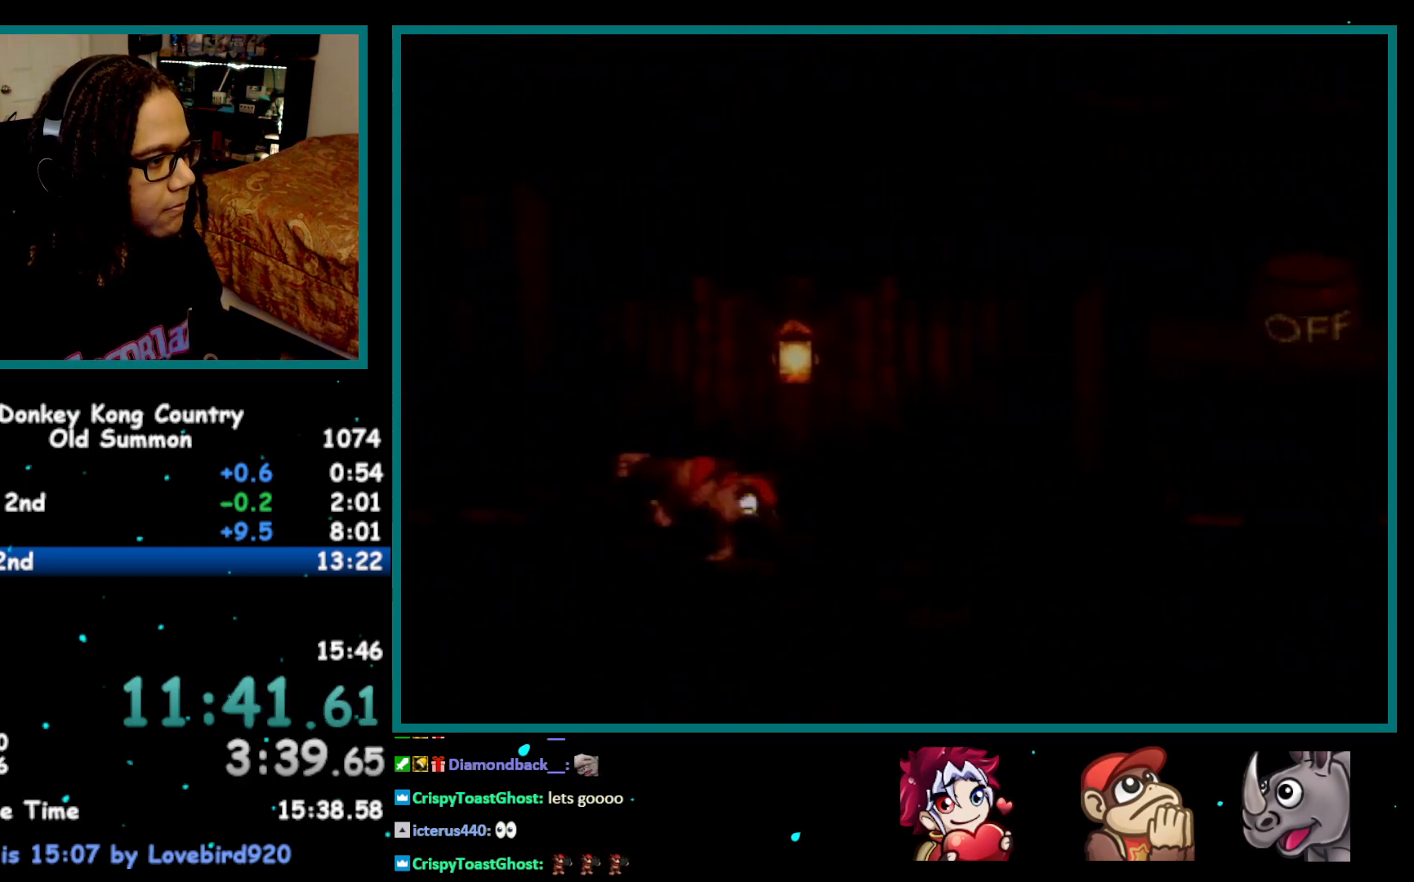
{"buttons": ["B", "Y", "DPAD_RIGHT"], "events": [[217, "B", "down"]]}
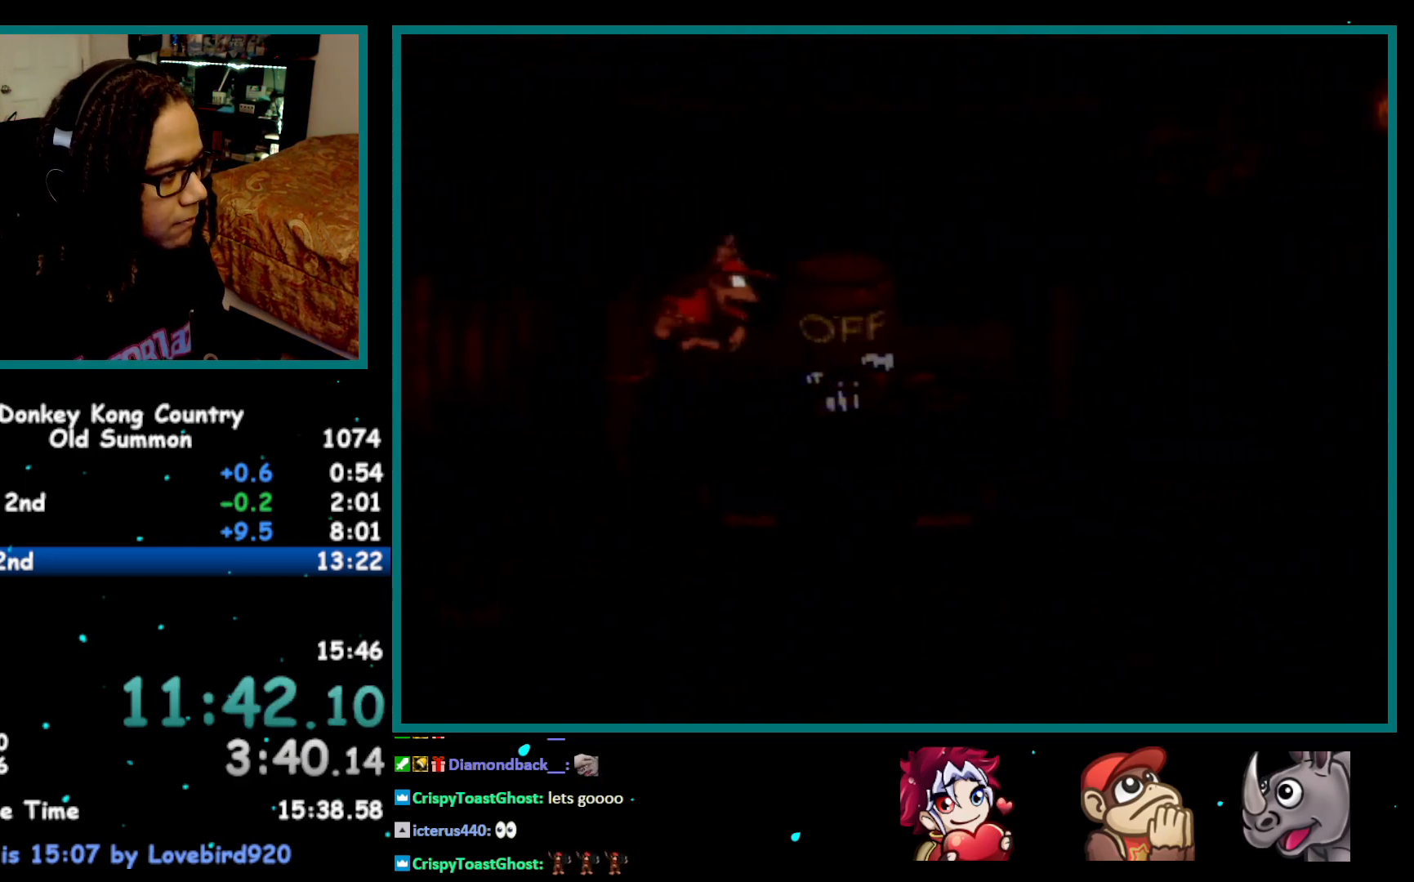
{"buttons": ["Y", "DPAD_RIGHT"], "events": [[183, "B", "up"], [433, "Y", "up"], [467, "Y", "down"]]}
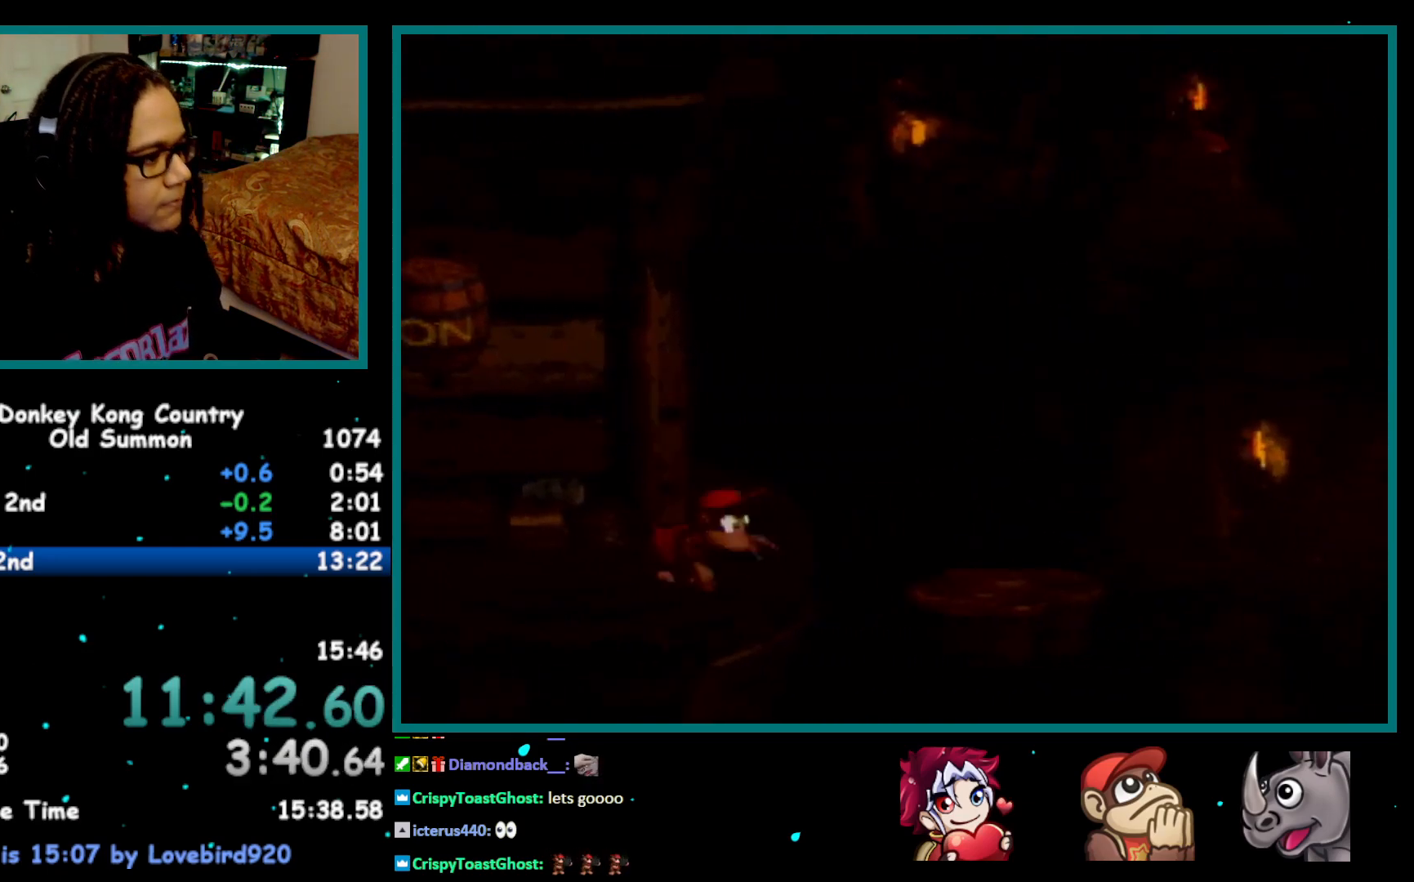
{"buttons": ["Y", "DPAD_RIGHT"], "events": []}
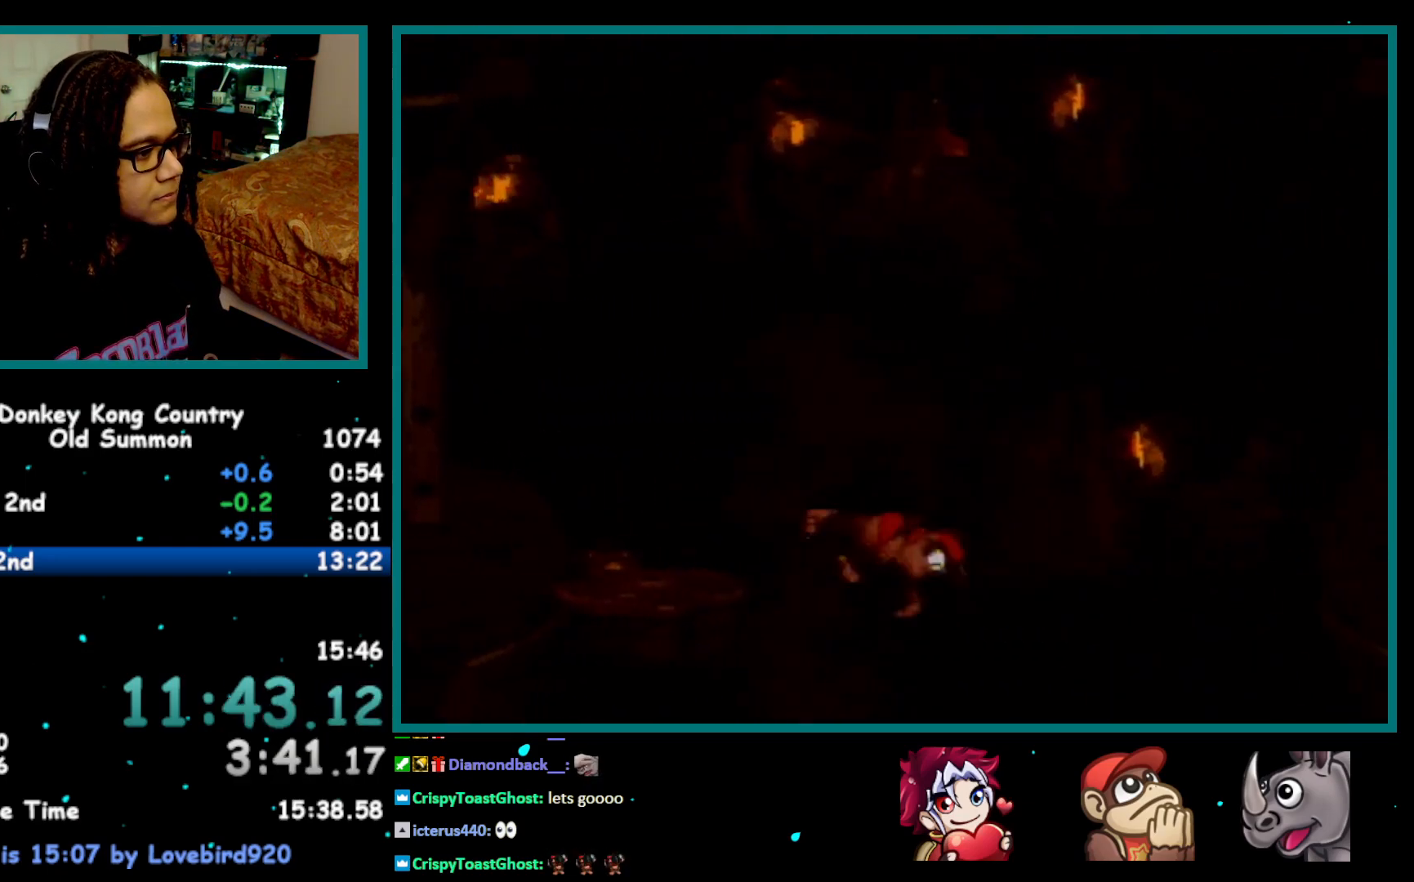
{"buttons": ["Y", "DPAD_RIGHT"], "events": [[117, "B", "down"], [283, "B", "up"]]}
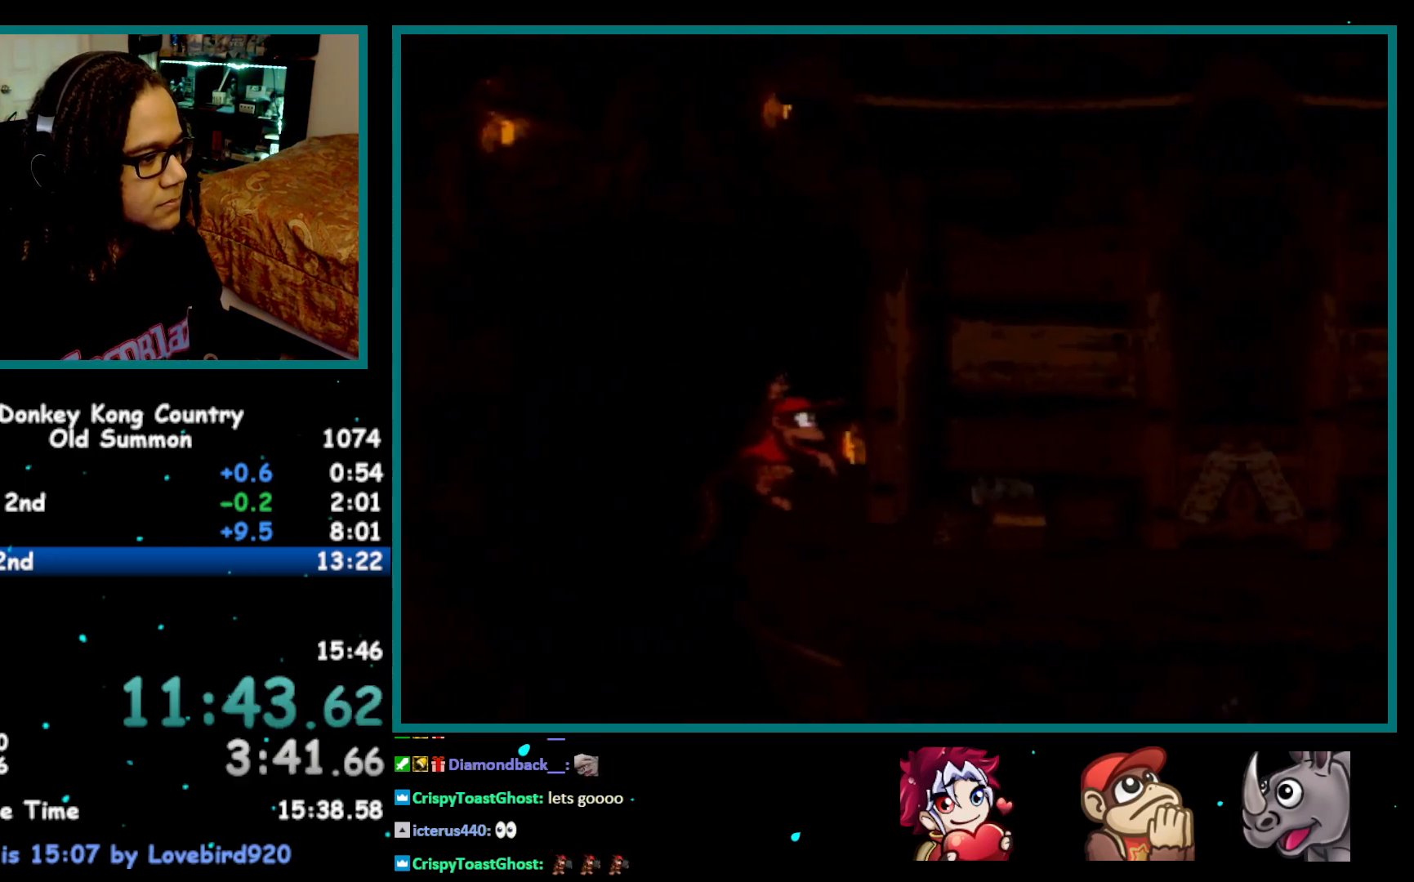
{"buttons": ["B", "Y", "DPAD_RIGHT"], "events": [[50, "Y", "up"], [117, "Y", "down"], [250, "B", "down"]]}
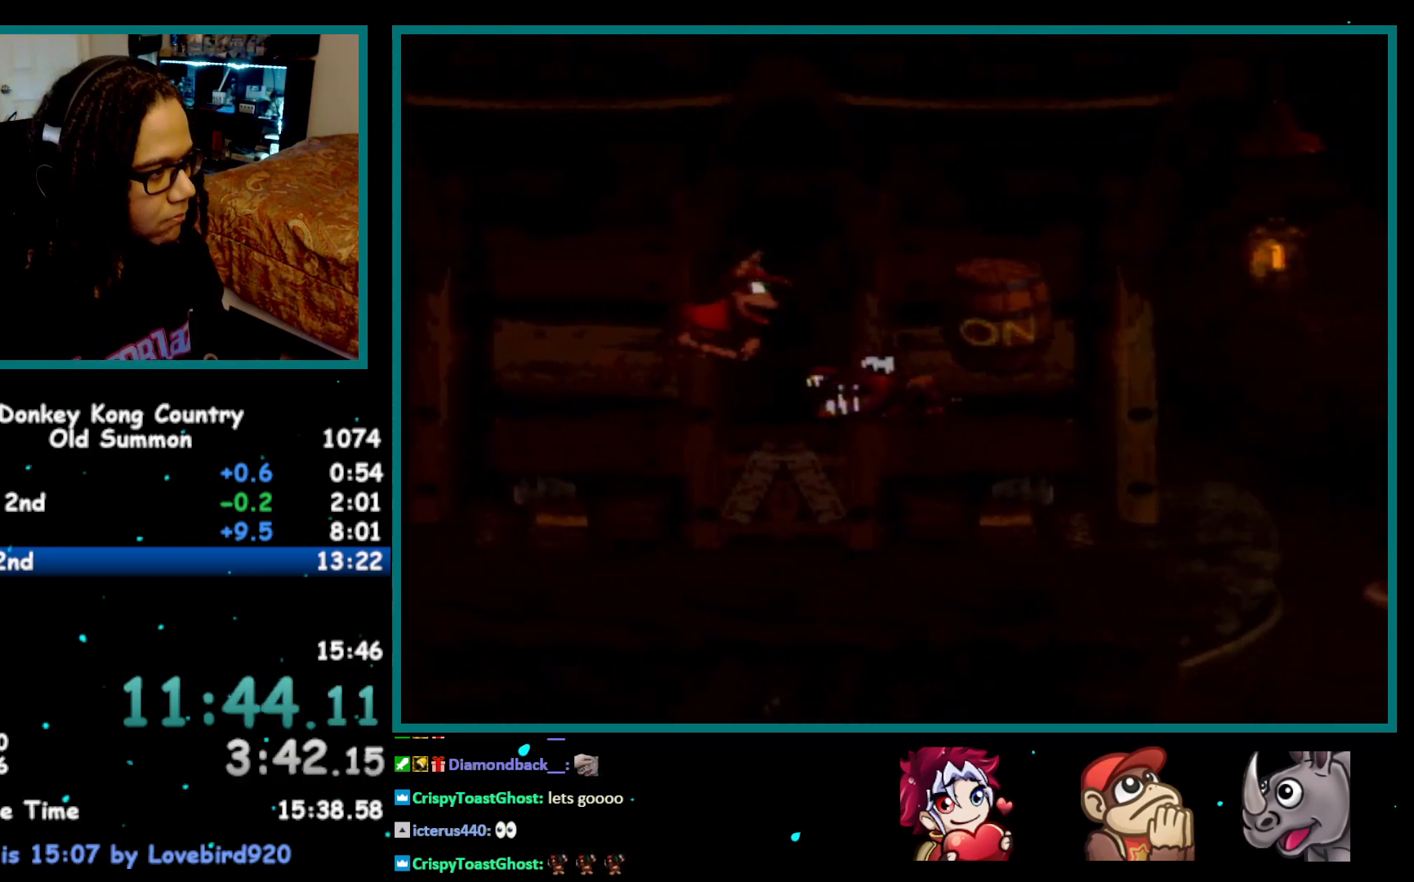
{"buttons": ["Y", "DPAD_RIGHT"], "events": [[183, "B", "up"]]}
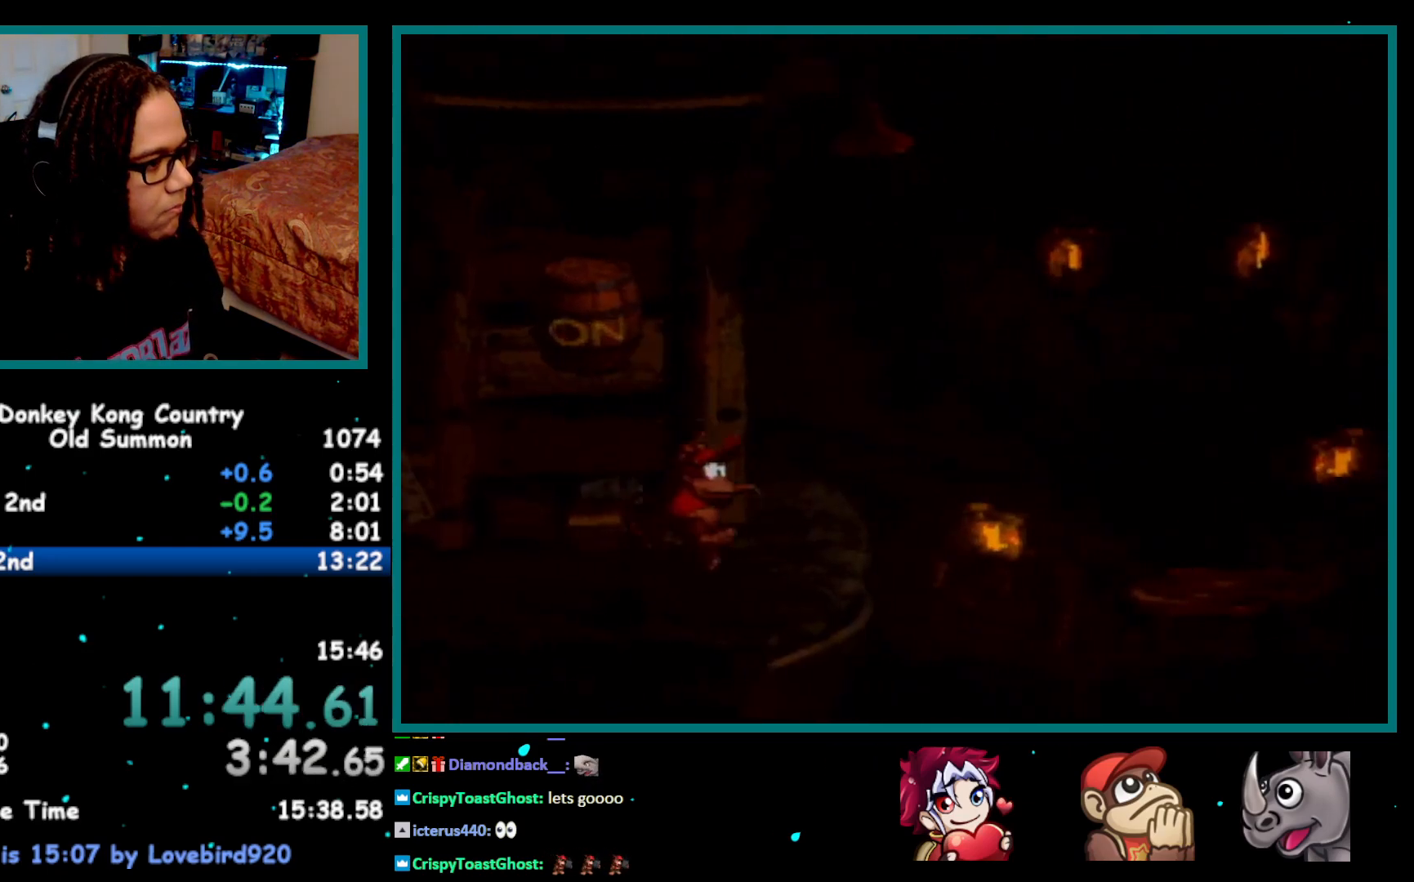
{"buttons": ["Y", "DPAD_RIGHT"], "events": [[33, "Y", "up"], [67, "Y", "down"]]}
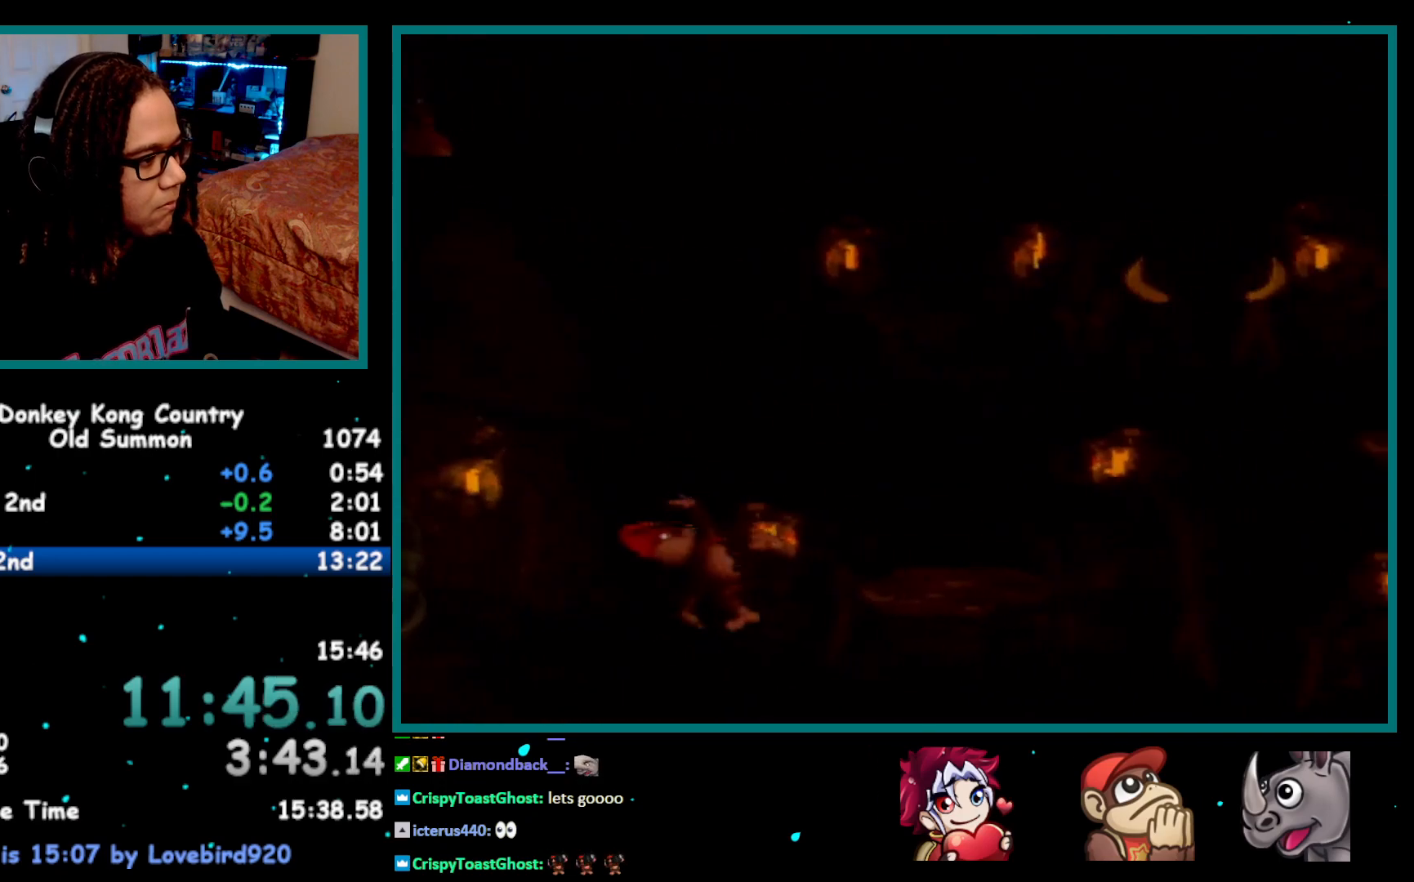
{"buttons": ["DPAD_RIGHT"], "events": [[17, "B", "down"], [400, "B", "up"], [467, "Y", "up"]]}
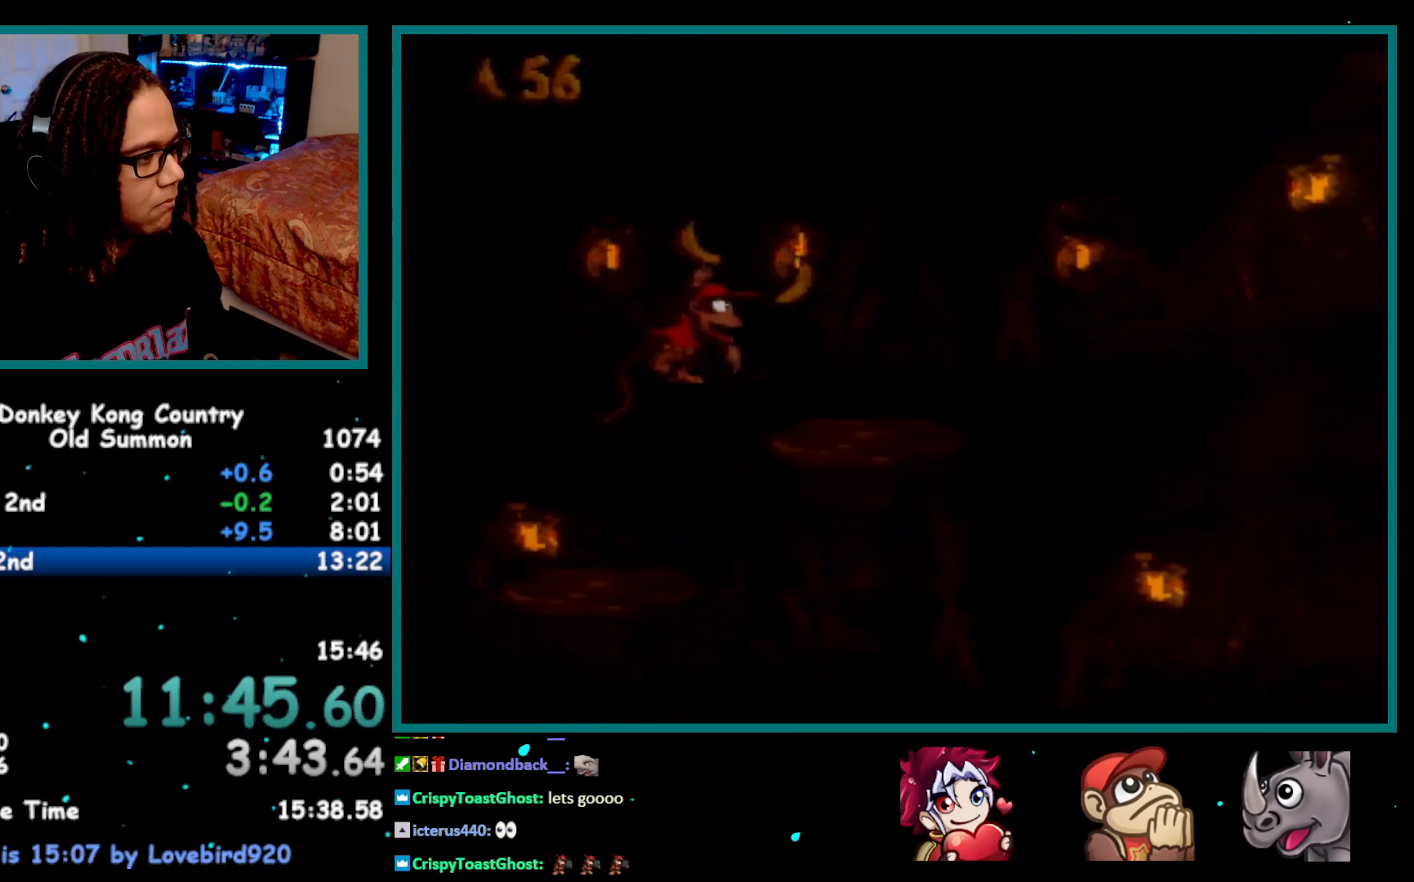
{"buttons": ["Y", "DPAD_RIGHT"], "events": [[17, "Y", "down"]]}
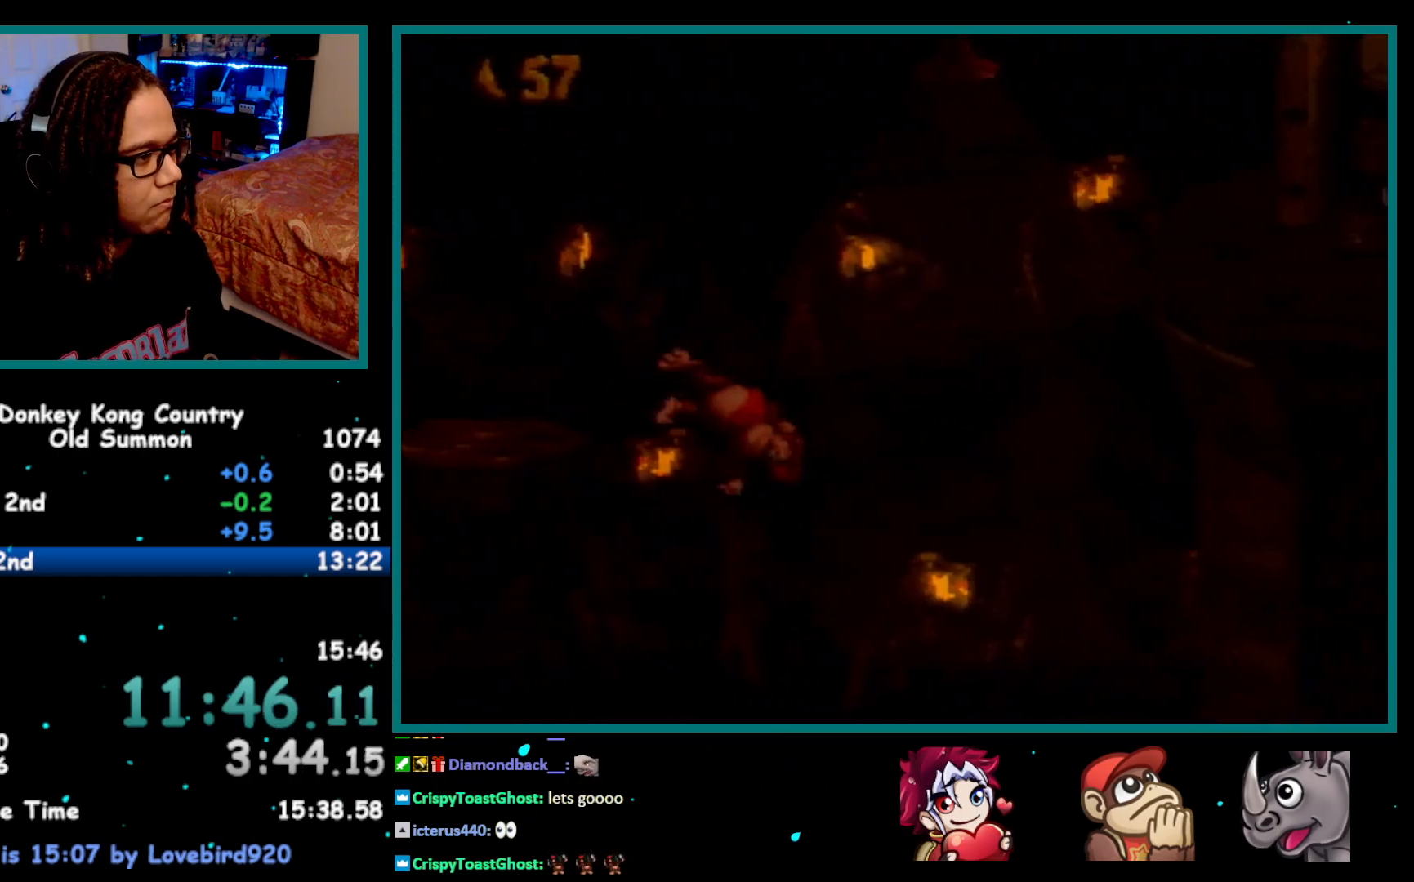
{"buttons": ["Y"], "events": [[17, "B", "down"], [367, "B", "up"], [467, "DPAD_RIGHT", "up"]]}
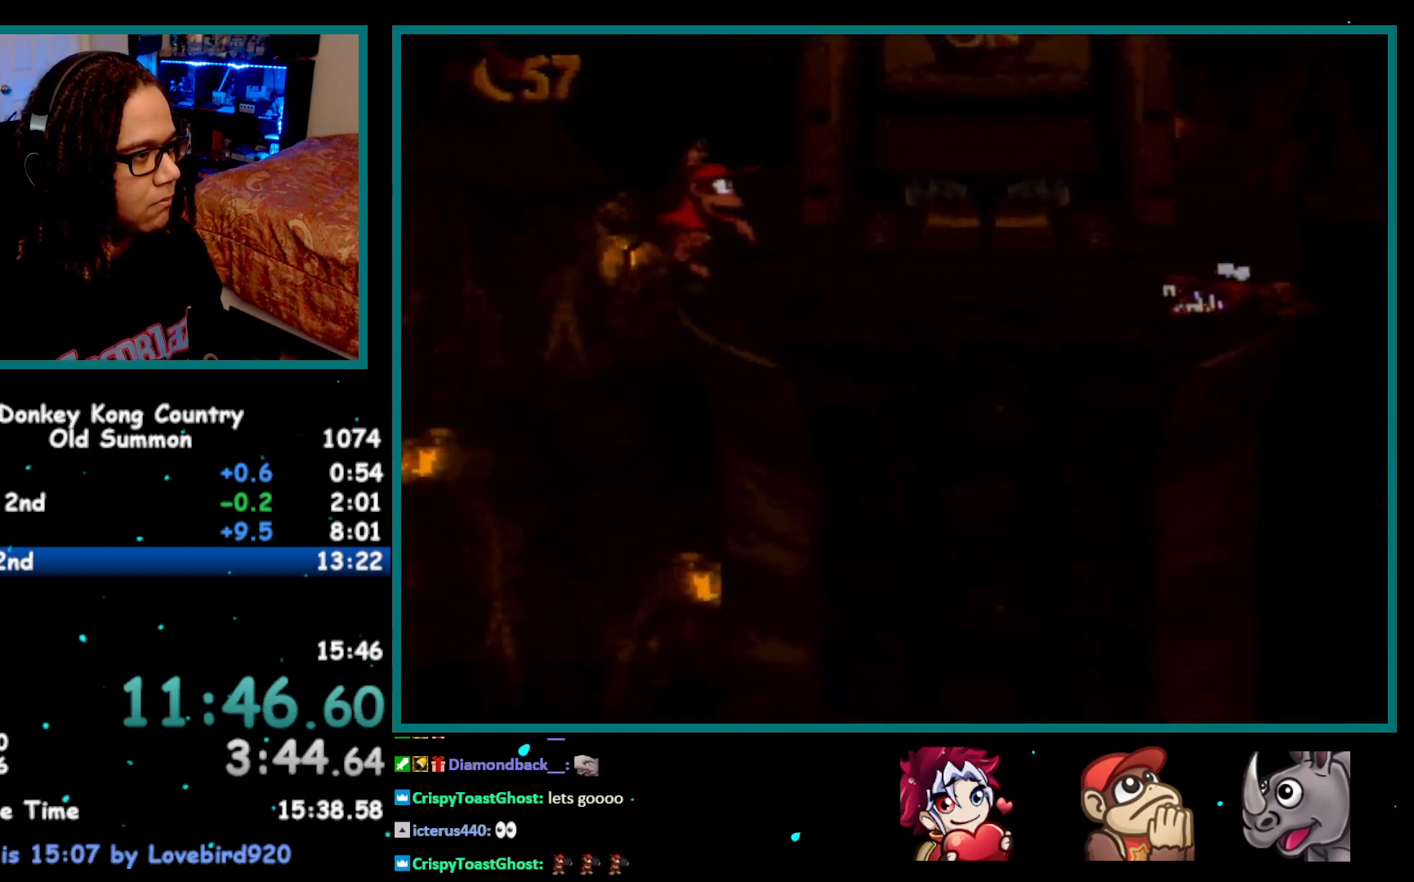
{"buttons": ["Y", "DPAD_RIGHT"], "events": [[33, "B", "down"], [117, "DPAD_RIGHT", "down"], [433, "B", "up"]]}
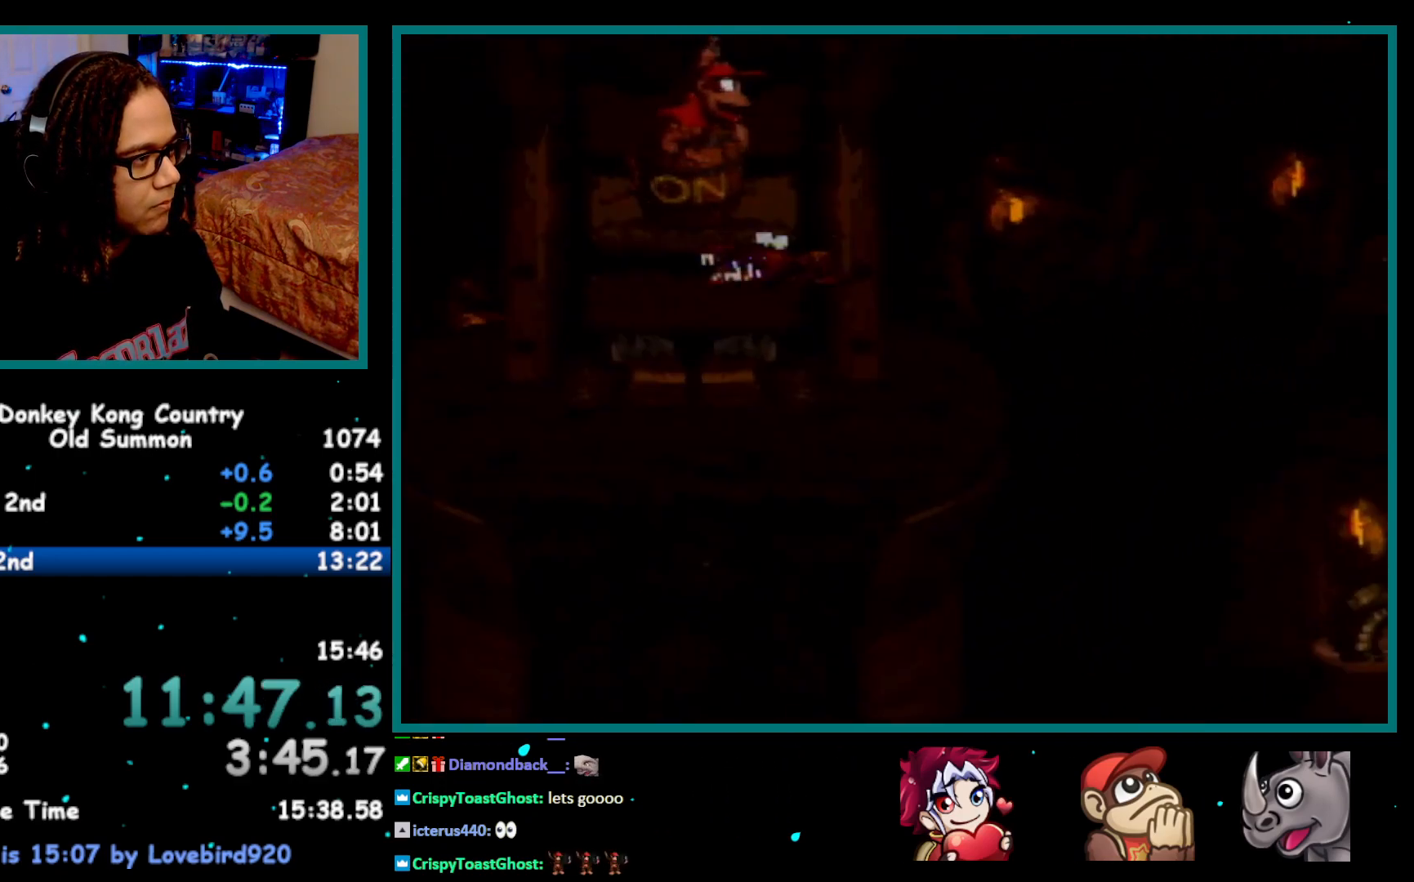
{"buttons": ["Y", "DPAD_RIGHT"], "events": [[217, "Y", "up"], [250, "Y", "down"]]}
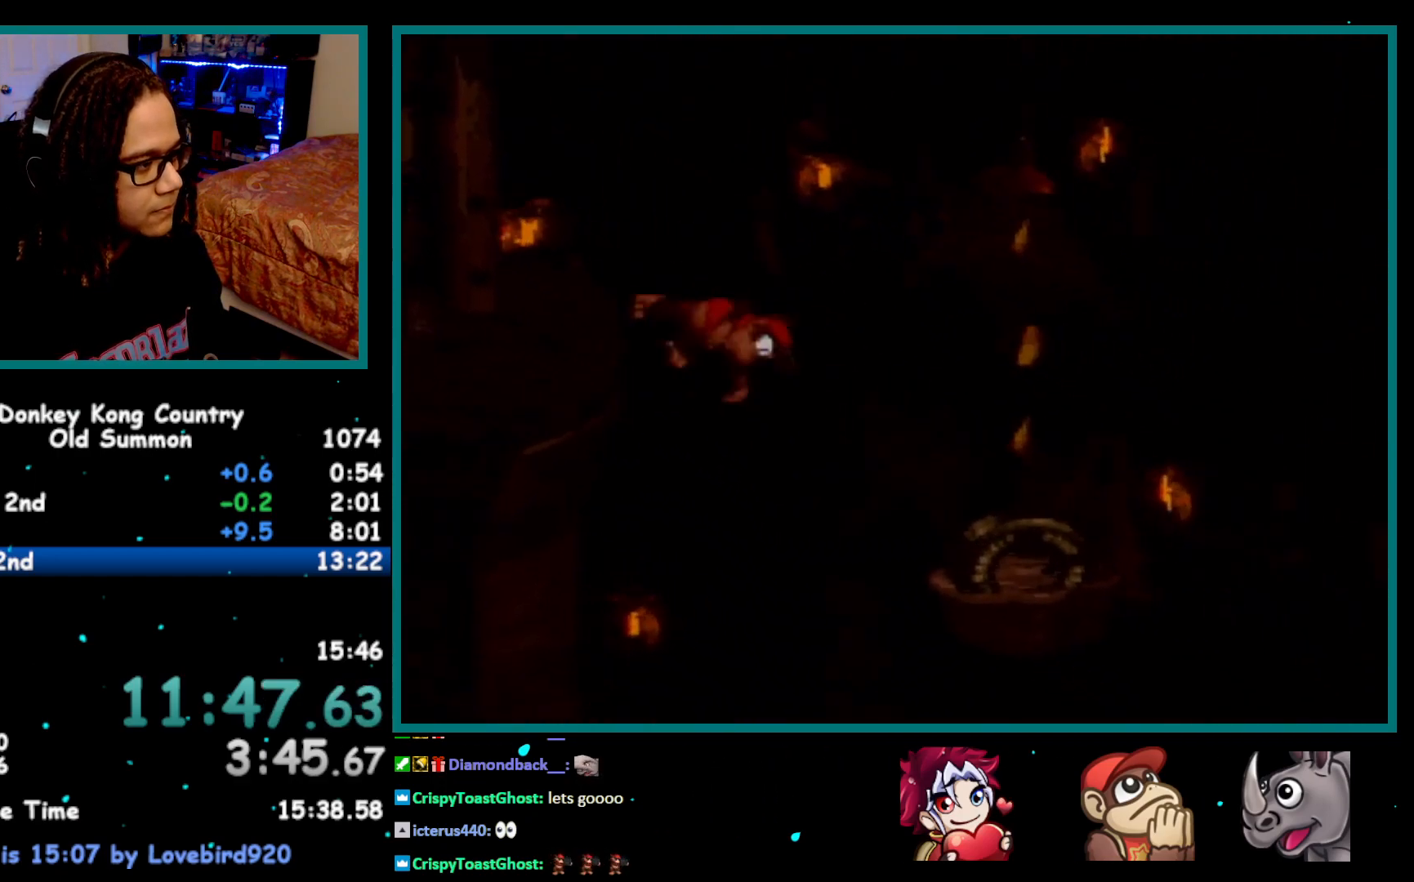
{"buttons": ["Y", "DPAD_RIGHT"], "events": []}
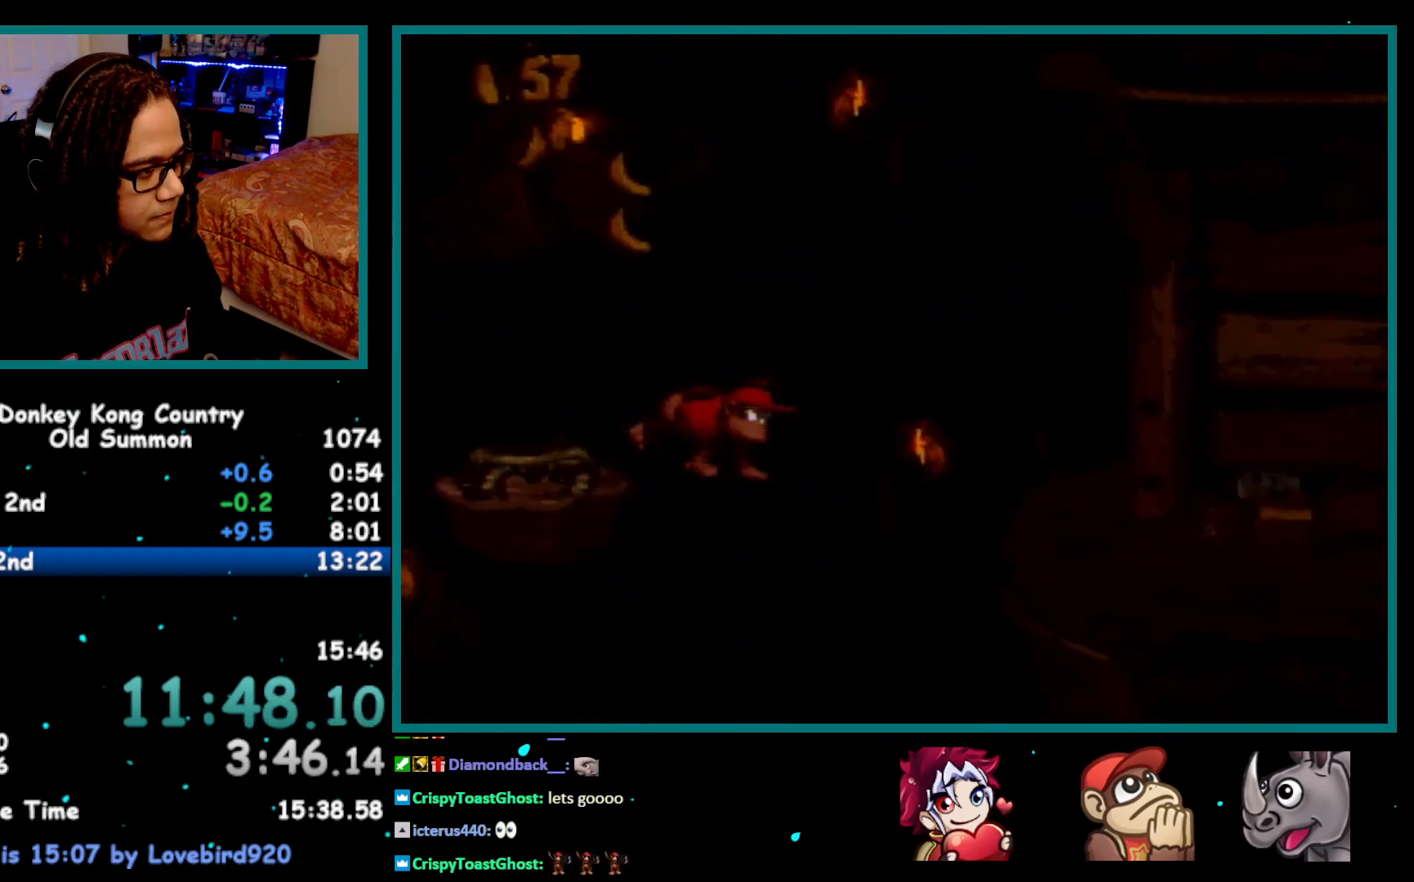
{"buttons": ["Y", "DPAD_RIGHT"], "events": [[183, "B", "down"], [267, "B", "up"]]}
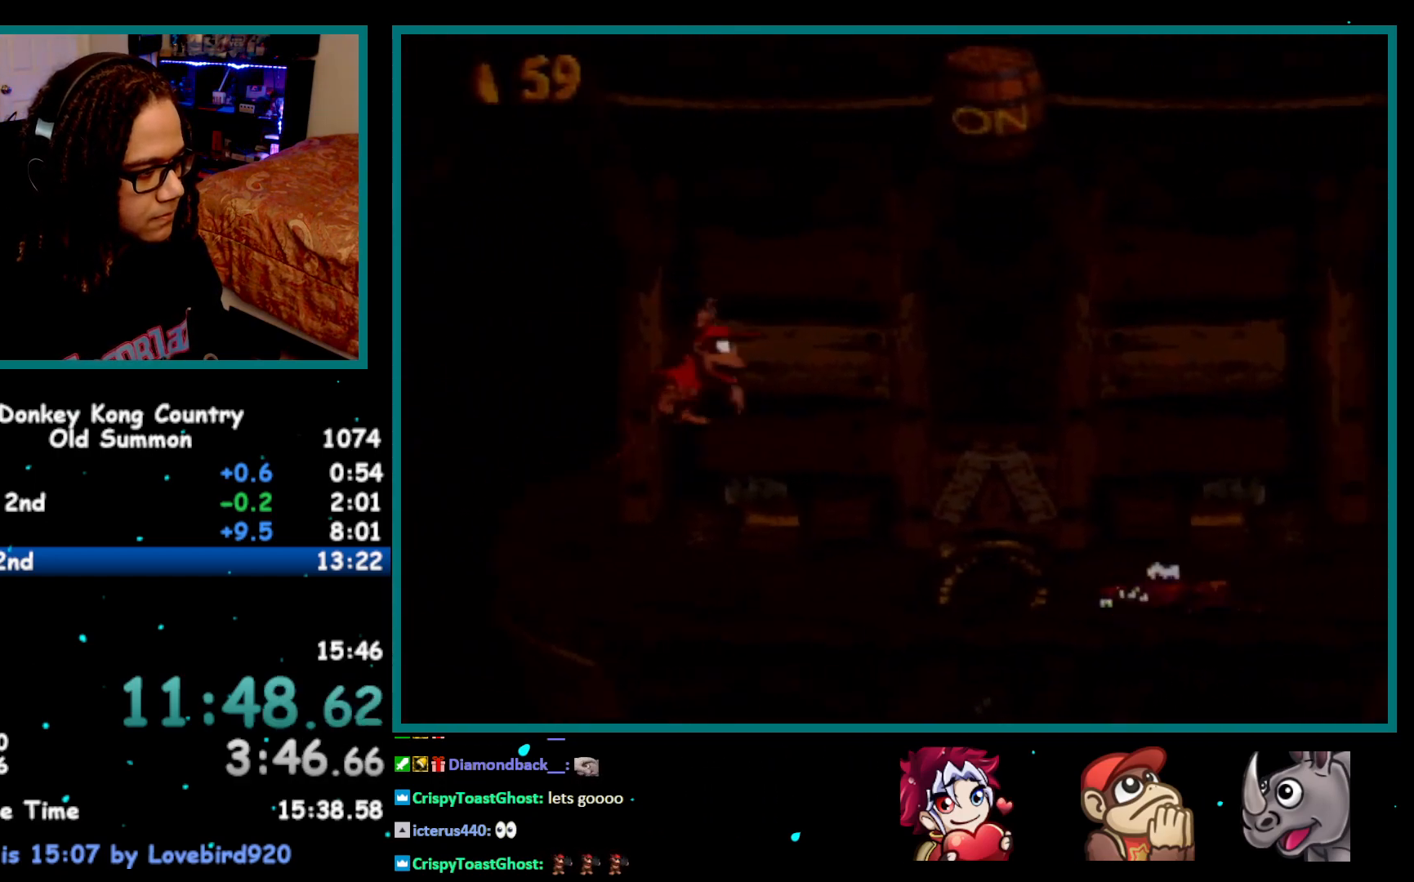
{"buttons": ["B", "Y", "DPAD_RIGHT"], "events": [[267, "B", "down"]]}
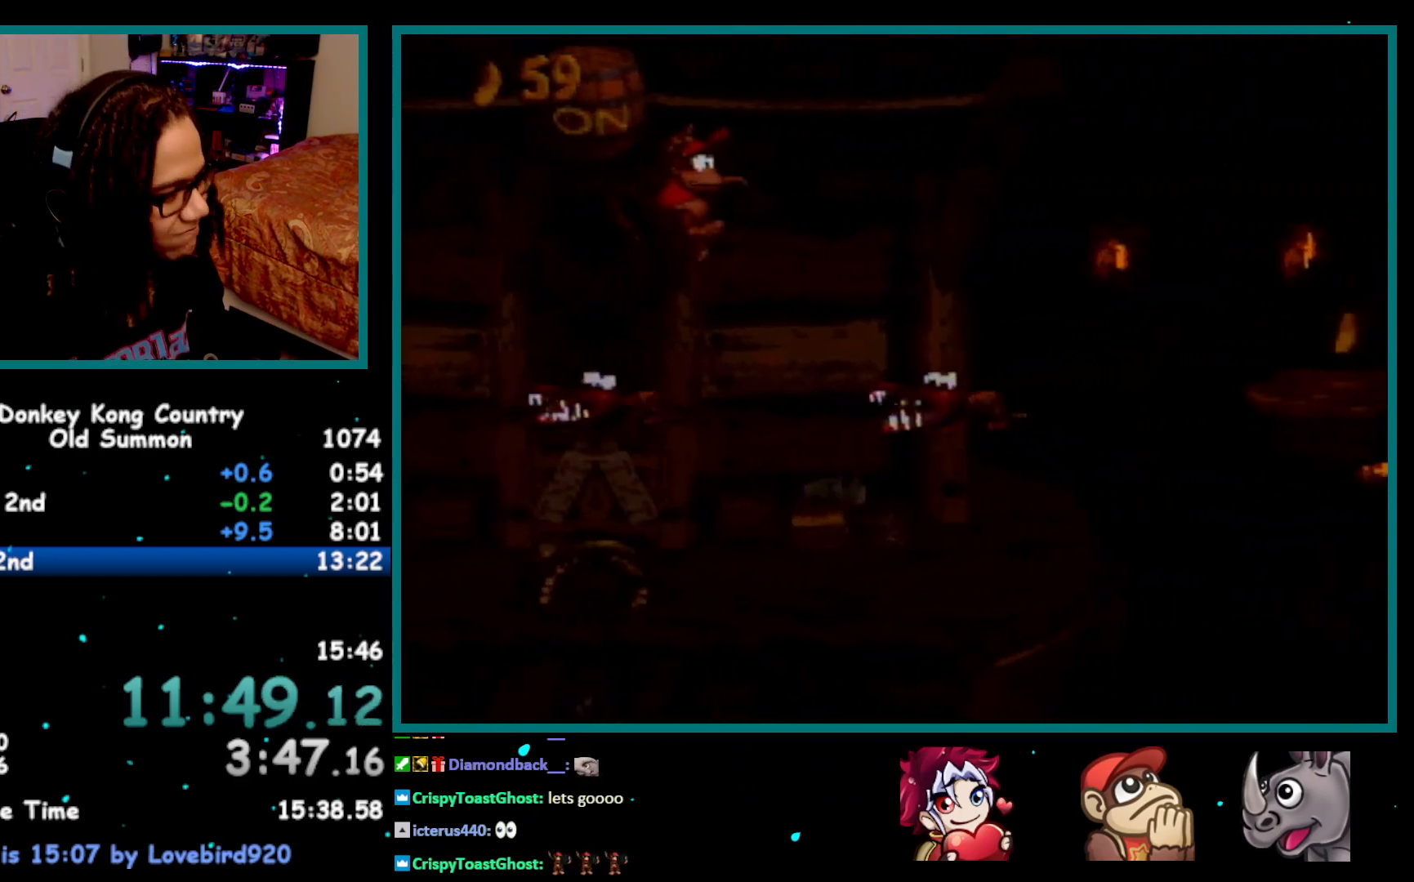
{"buttons": ["B", "Y", "DPAD_RIGHT"], "events": []}
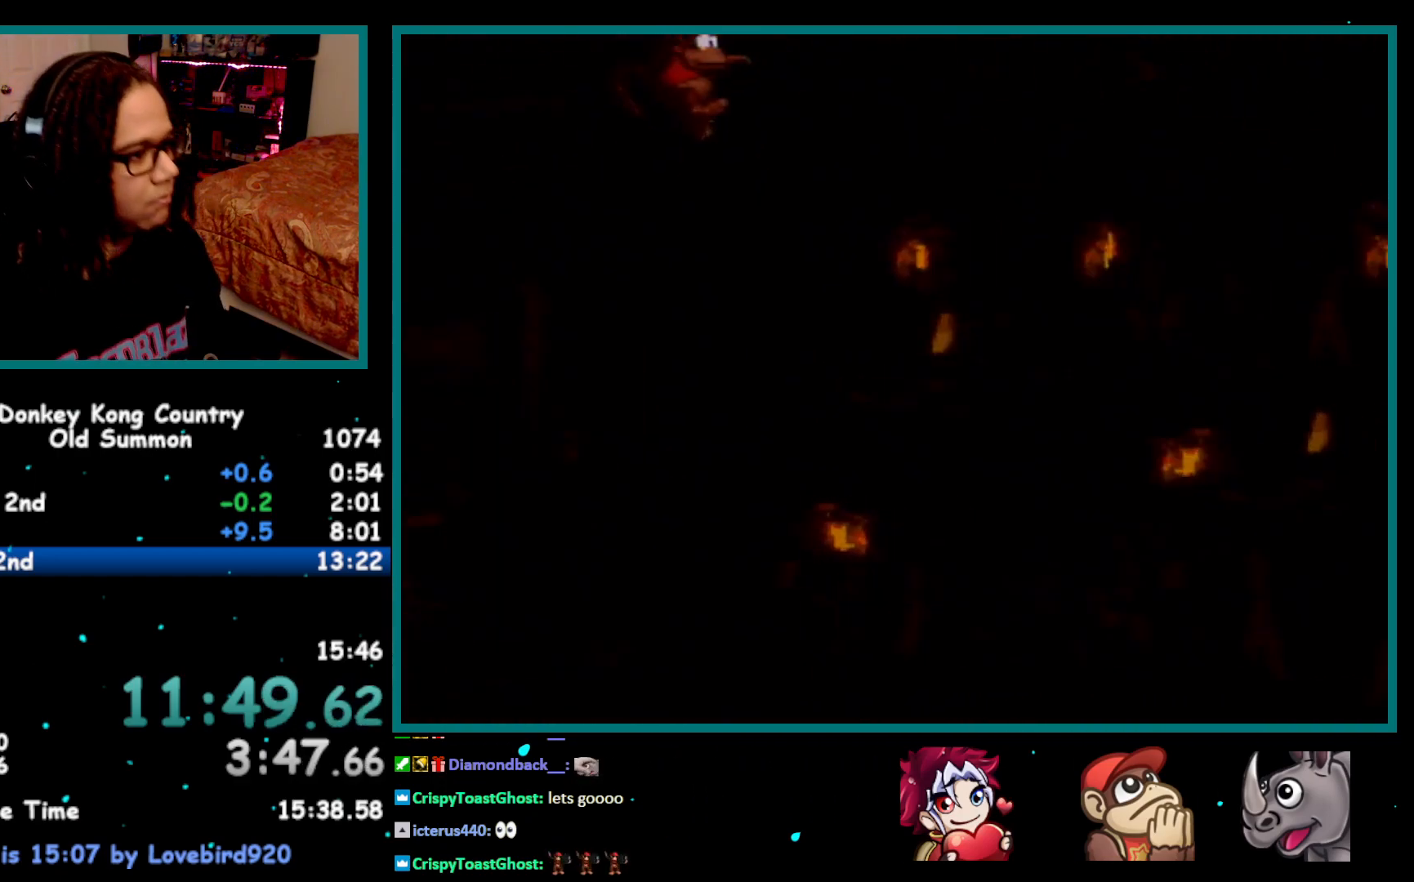
{"buttons": ["Y", "DPAD_RIGHT"], "events": [[150, "B", "up"], [183, "Y", "up"], [250, "Y", "down"]]}